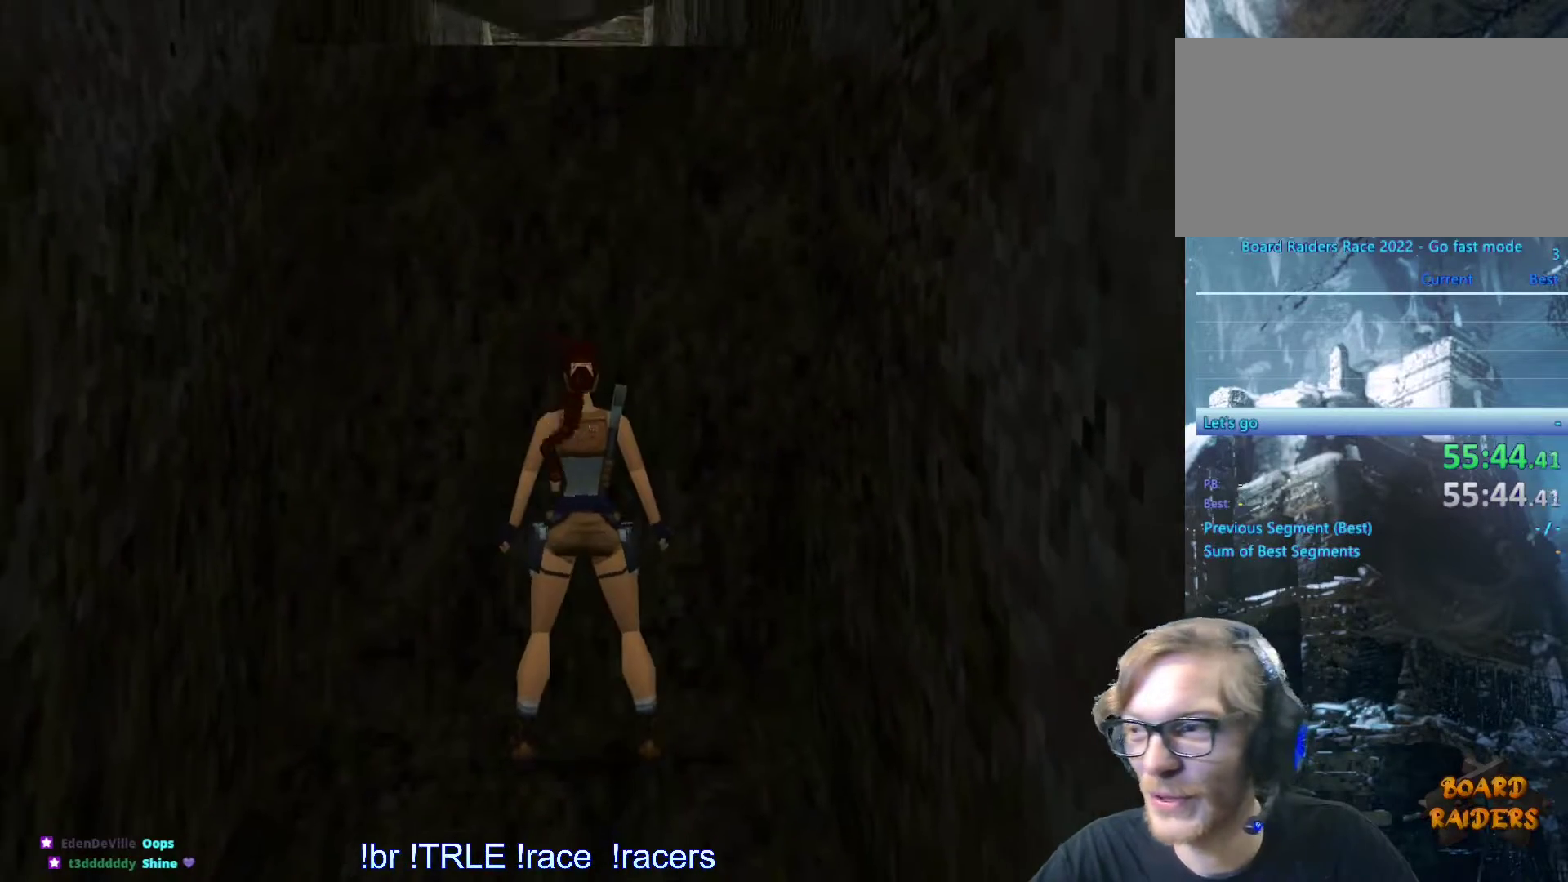
Gameplay with keyboard; each line is a JSON object with the keys held at the frame after it. "events" lists presses ("down") and releases ("up") of "0", "1", "2", "3", "4", "5", "6", "7", "8", "9", "alt", "ctrl_l", "ctrl_r", "dash", "down", "duck", "escape", "f2", "f3", "flare", "left", "load", "look", "return", "right", "roll", "save", "shift_l", "shift_r", "space", "stepl", "stepr" and "up" between this image and that frame as [ms after this image, input, new state], when the widget could be followed in between. No other keys are recorded. Mouse input is not recorded. Key names are as the overlay labels them; some are game actions (e.g. jump) rather than physical keys.
{"keys": [], "events": []}
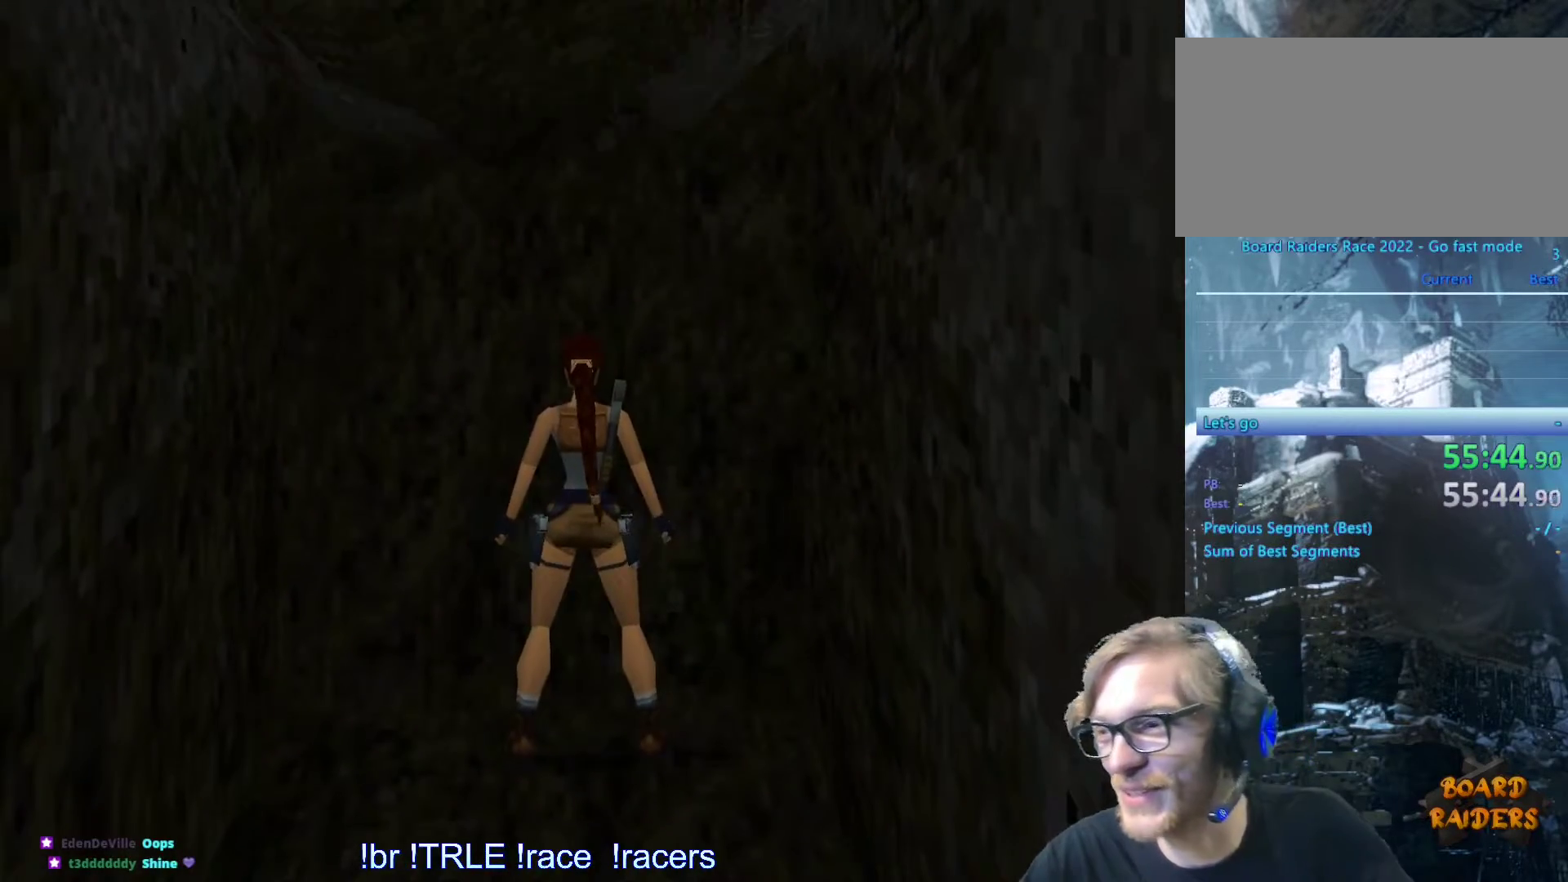
{"keys": [], "events": []}
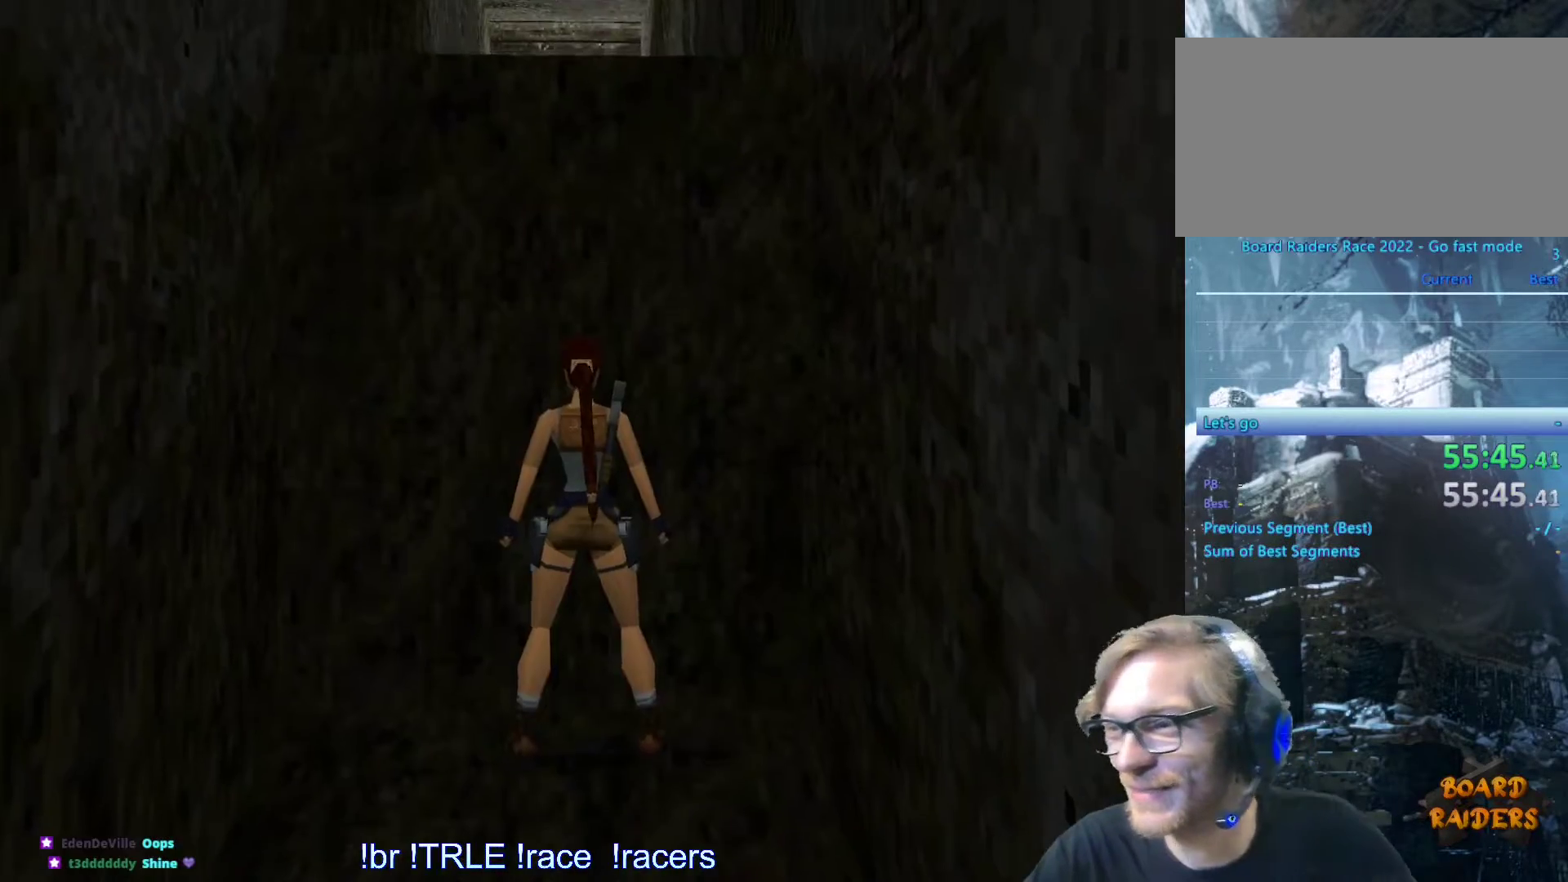
{"keys": [], "events": []}
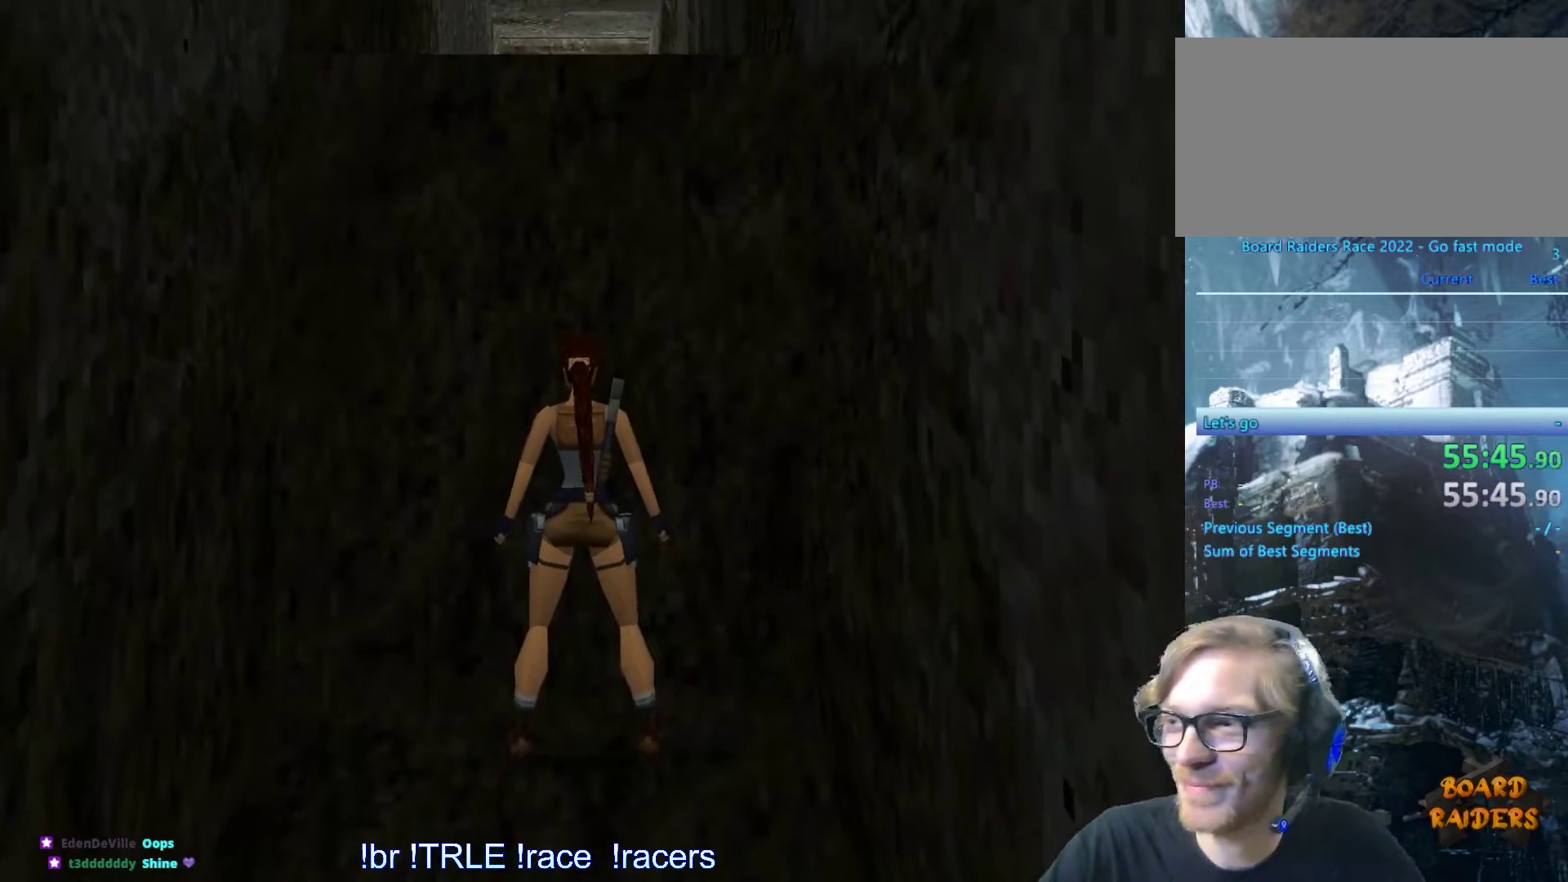
{"keys": ["ctrl_l", "up"], "events": [[66, "up", "down"], [250, "ctrl_l", "down"]]}
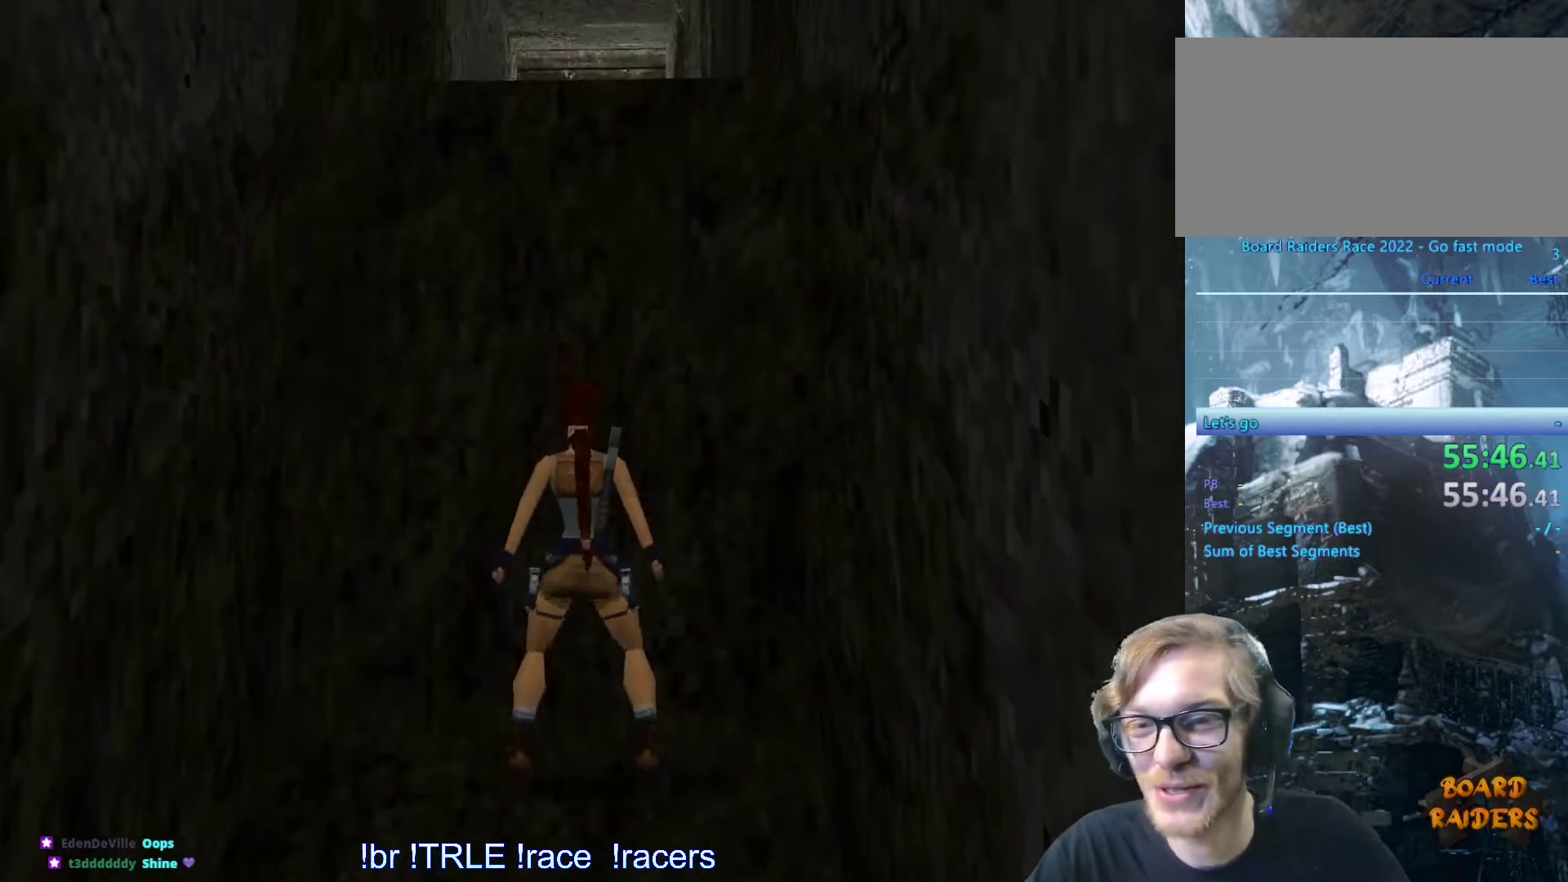
{"keys": ["ctrl_l", "up"], "events": []}
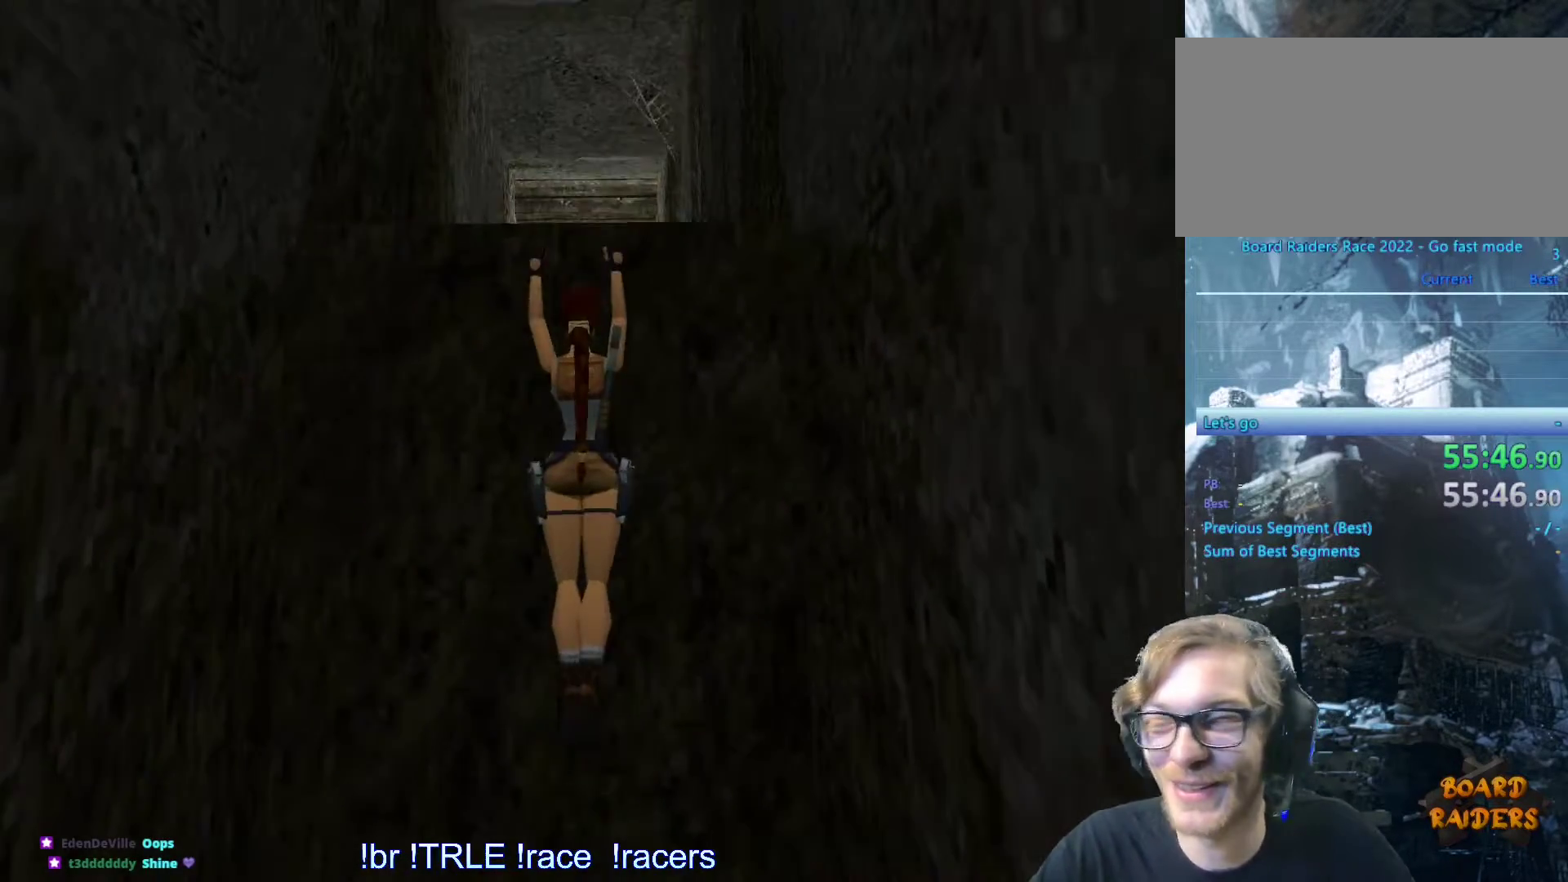
{"keys": ["ctrl_l", "up"], "events": []}
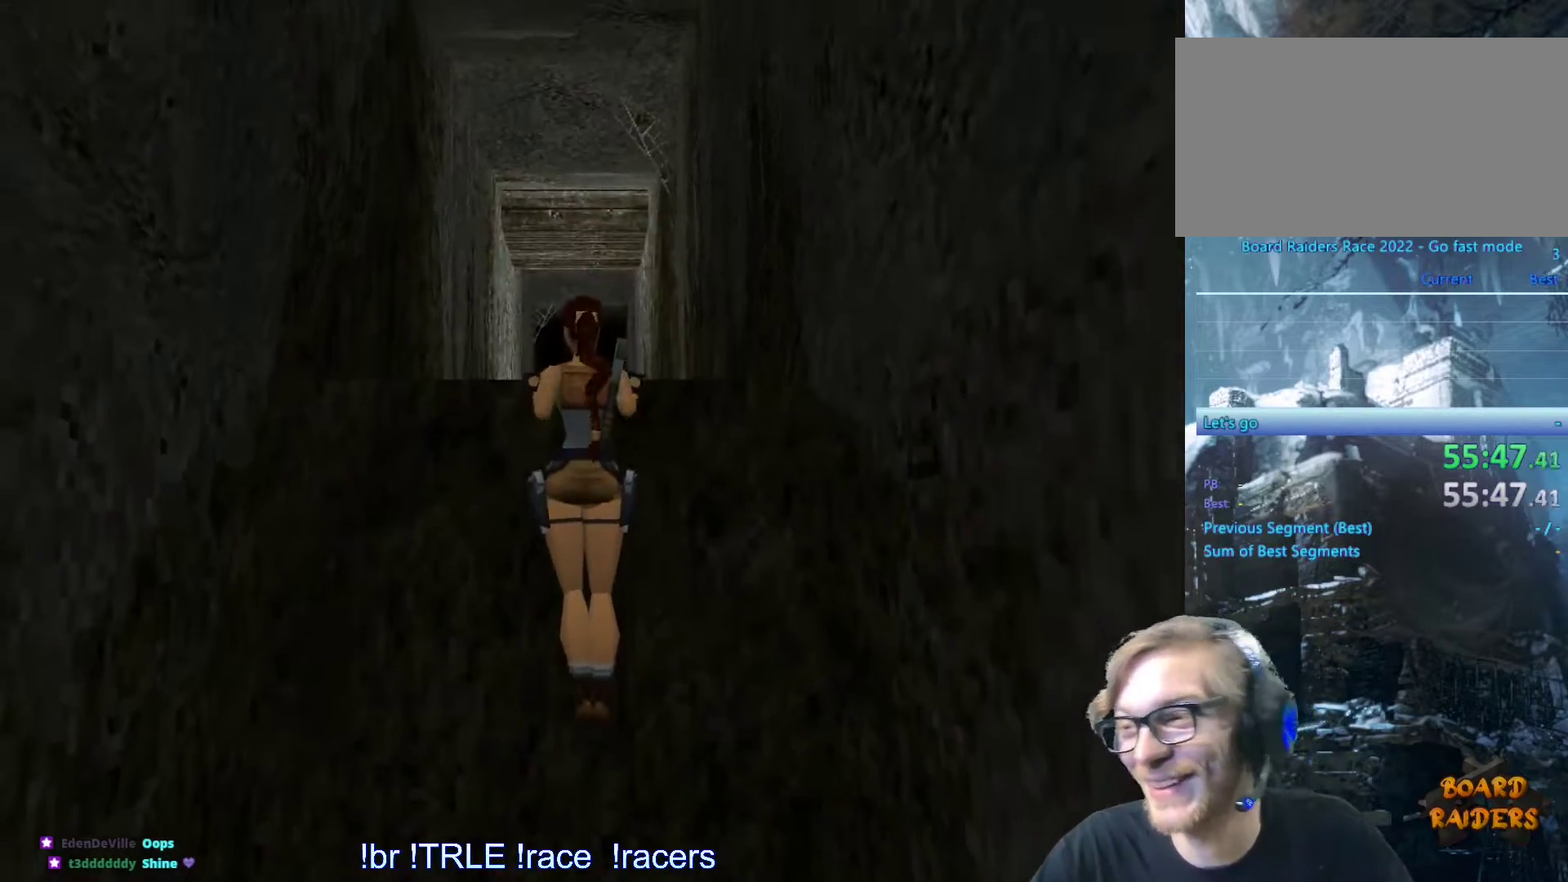
{"keys": ["up"], "events": [[233, "up", "up"], [416, "up", "down"], [466, "ctrl_l", "up"]]}
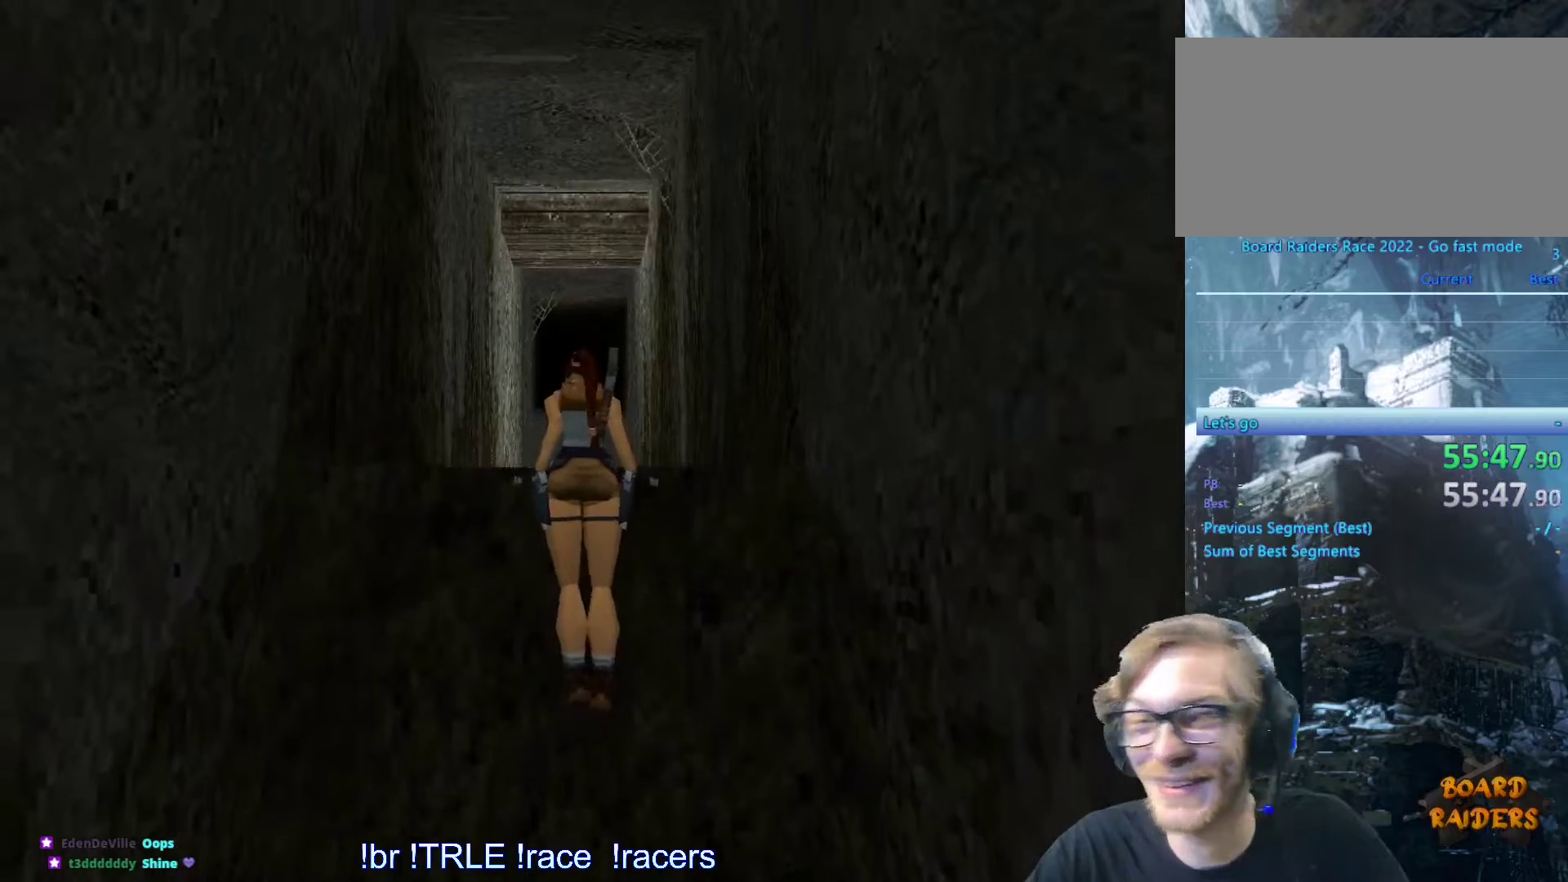
{"keys": ["up"], "events": []}
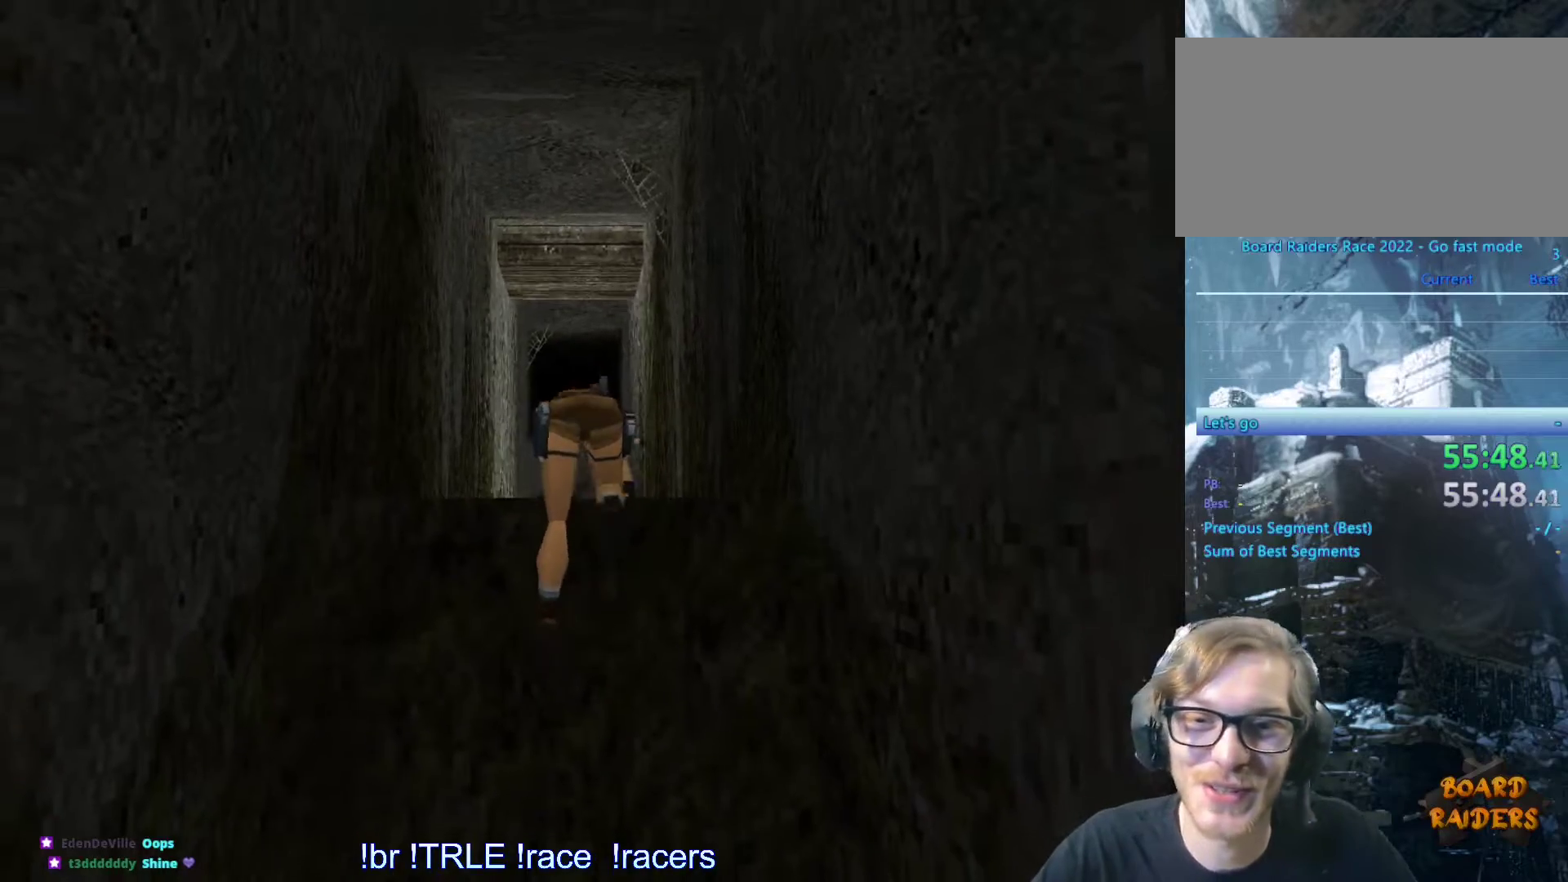
{"keys": ["up"], "events": []}
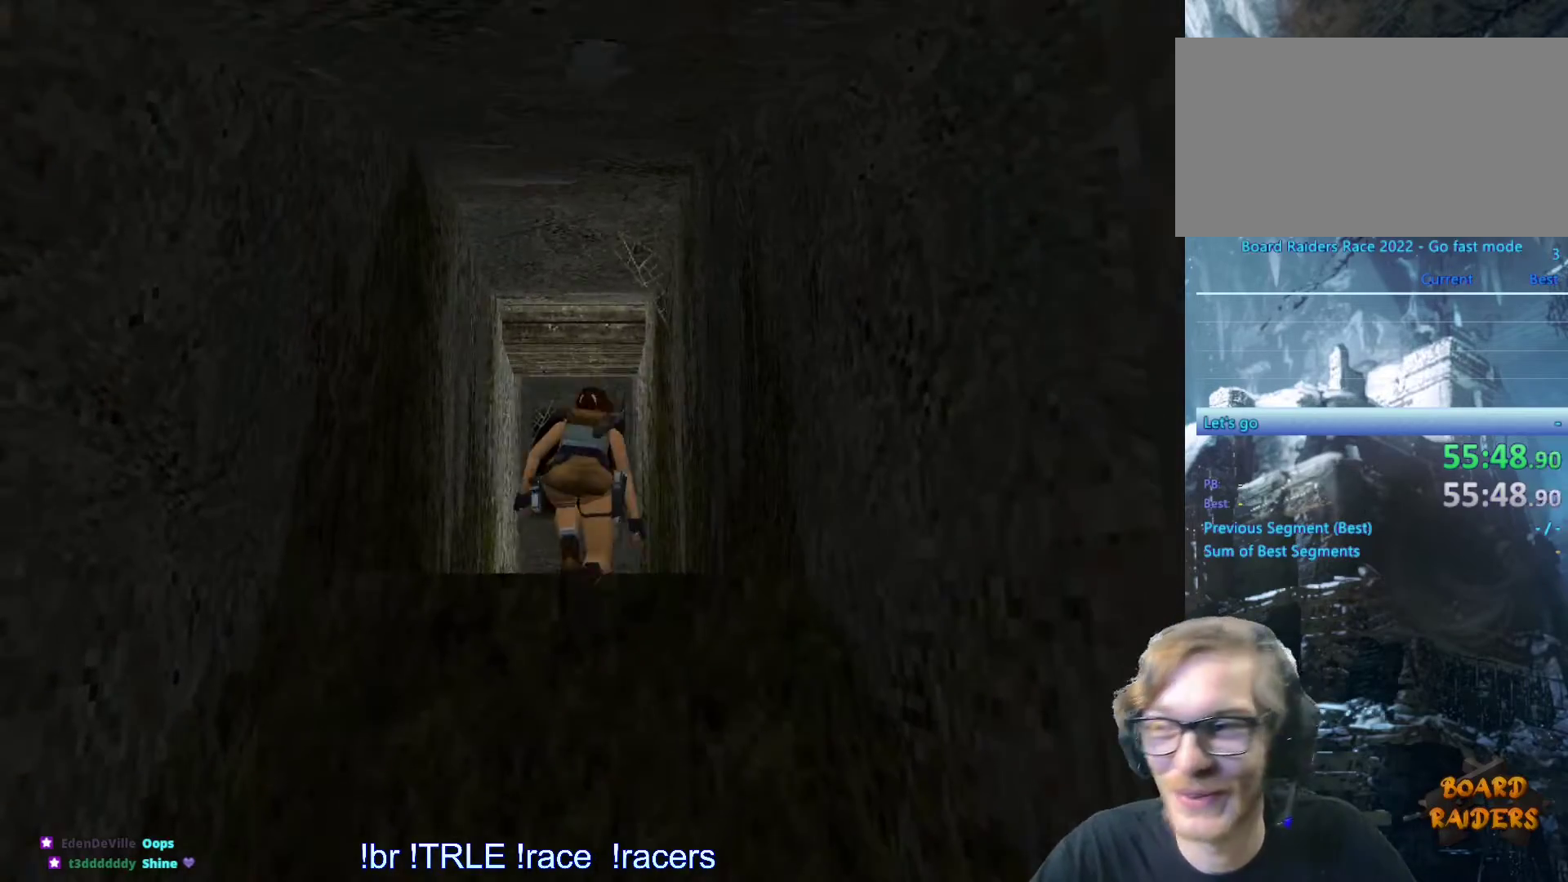
{"keys": ["up"], "events": []}
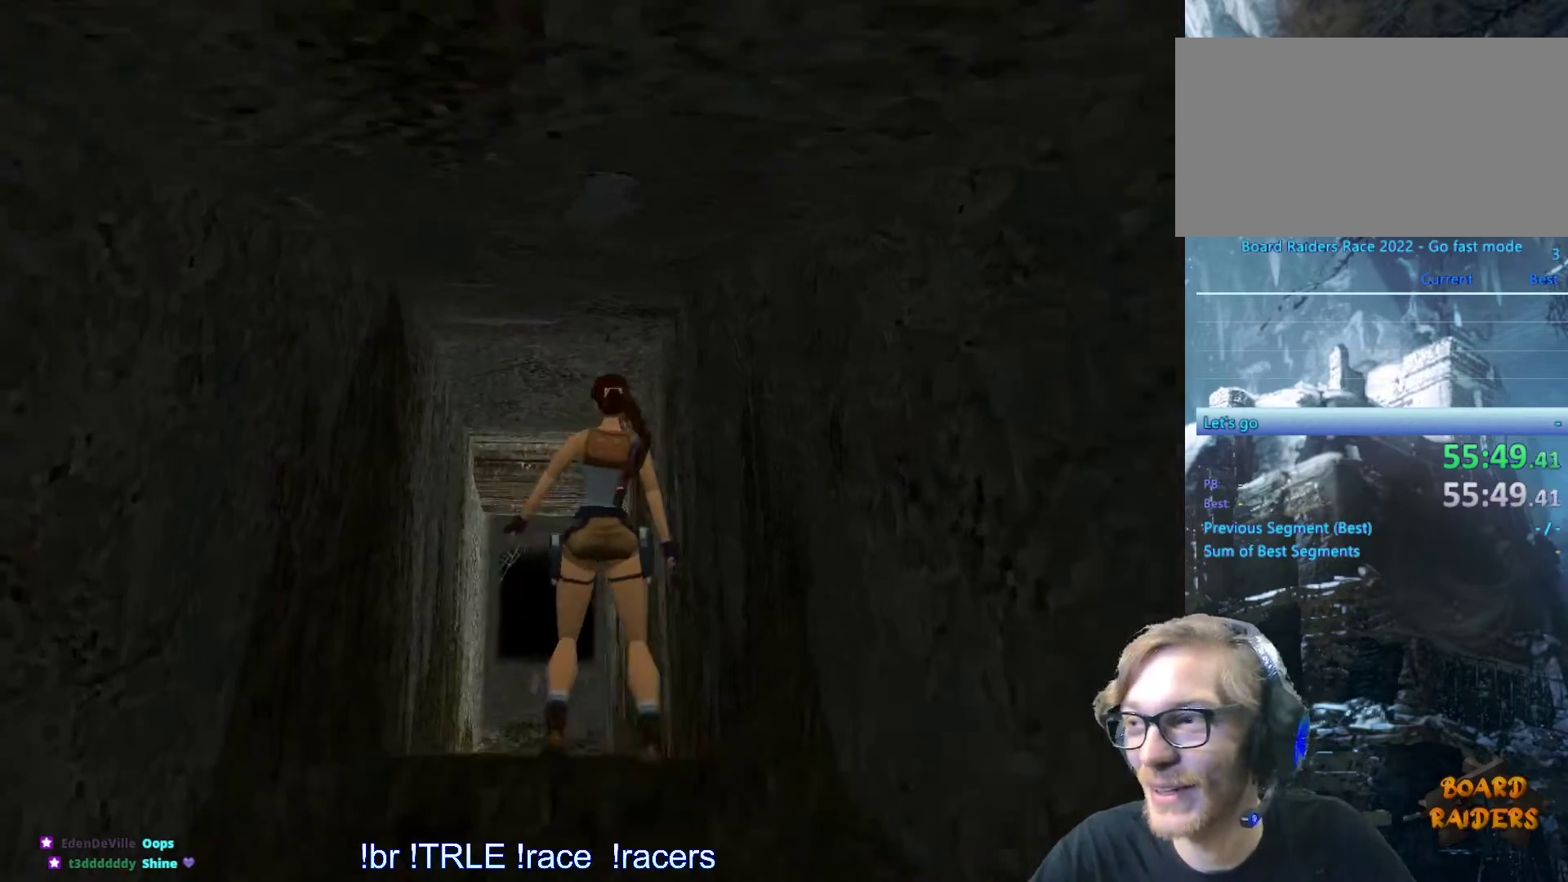
{"keys": ["up"], "events": []}
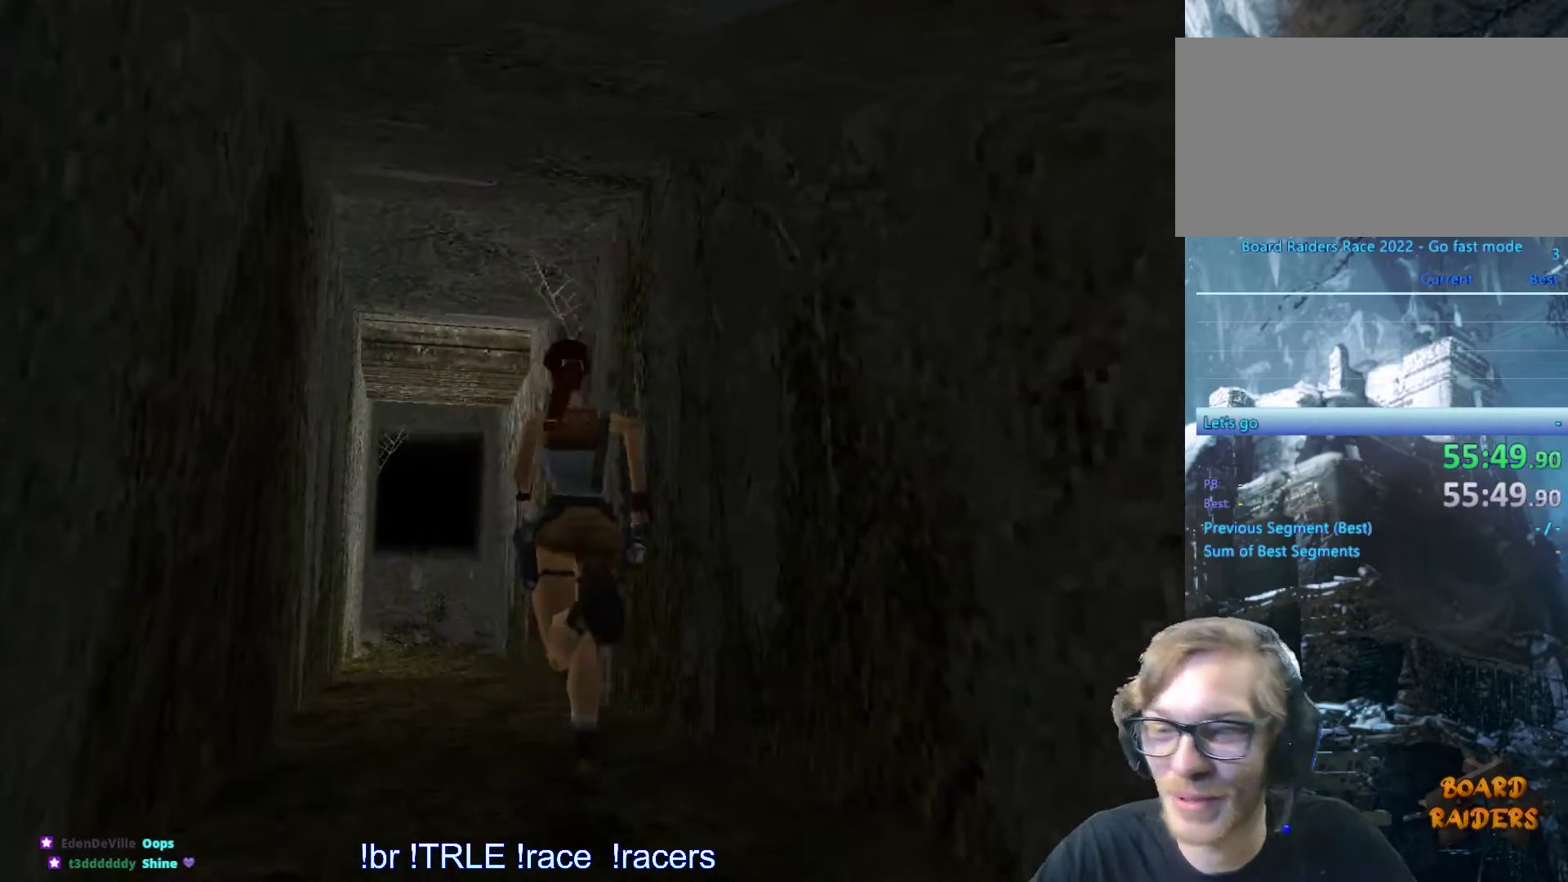
{"keys": ["alt", "up"], "events": [[83, "alt", "down"], [83, "right", "down"], [133, "right", "up"]]}
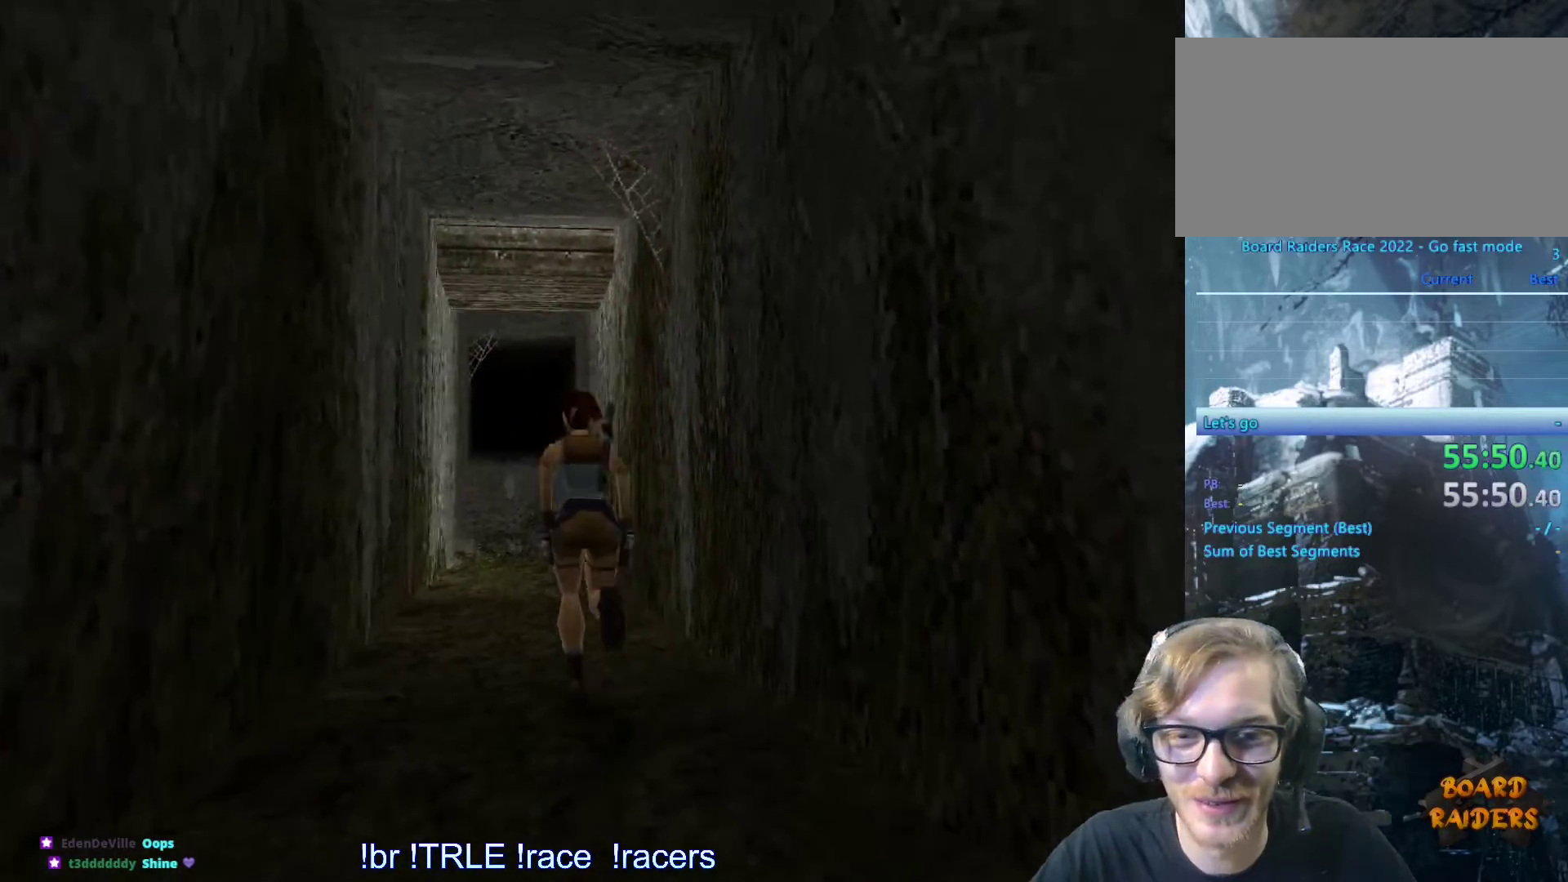
{"keys": ["up"], "events": [[83, "left", "down"], [233, "alt", "up"], [233, "left", "up"]]}
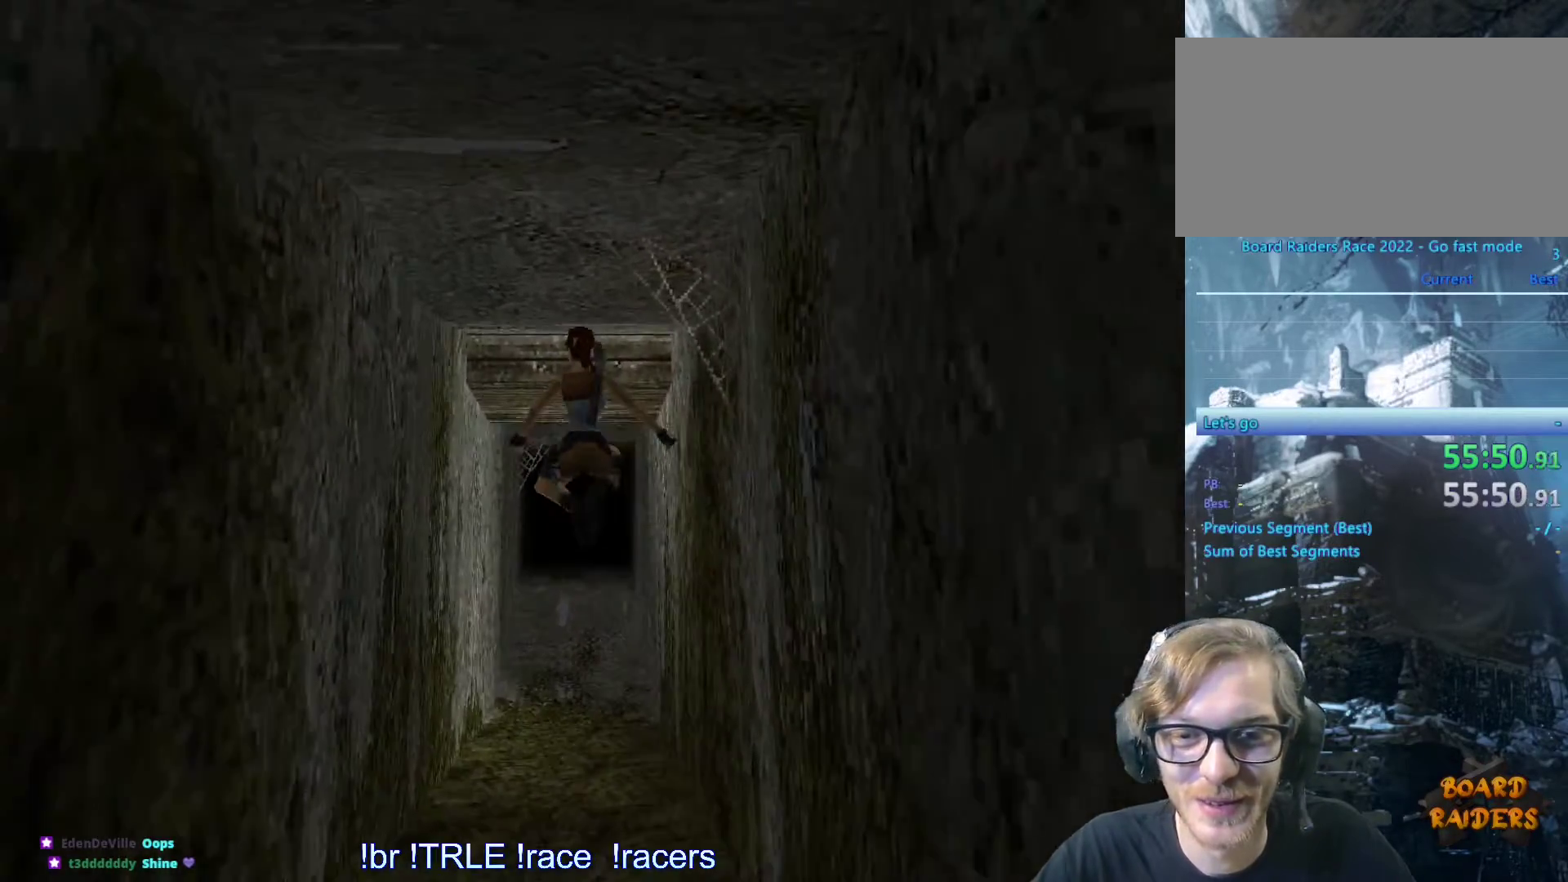
{"keys": ["right", "up"], "events": [[466, "right", "down"]]}
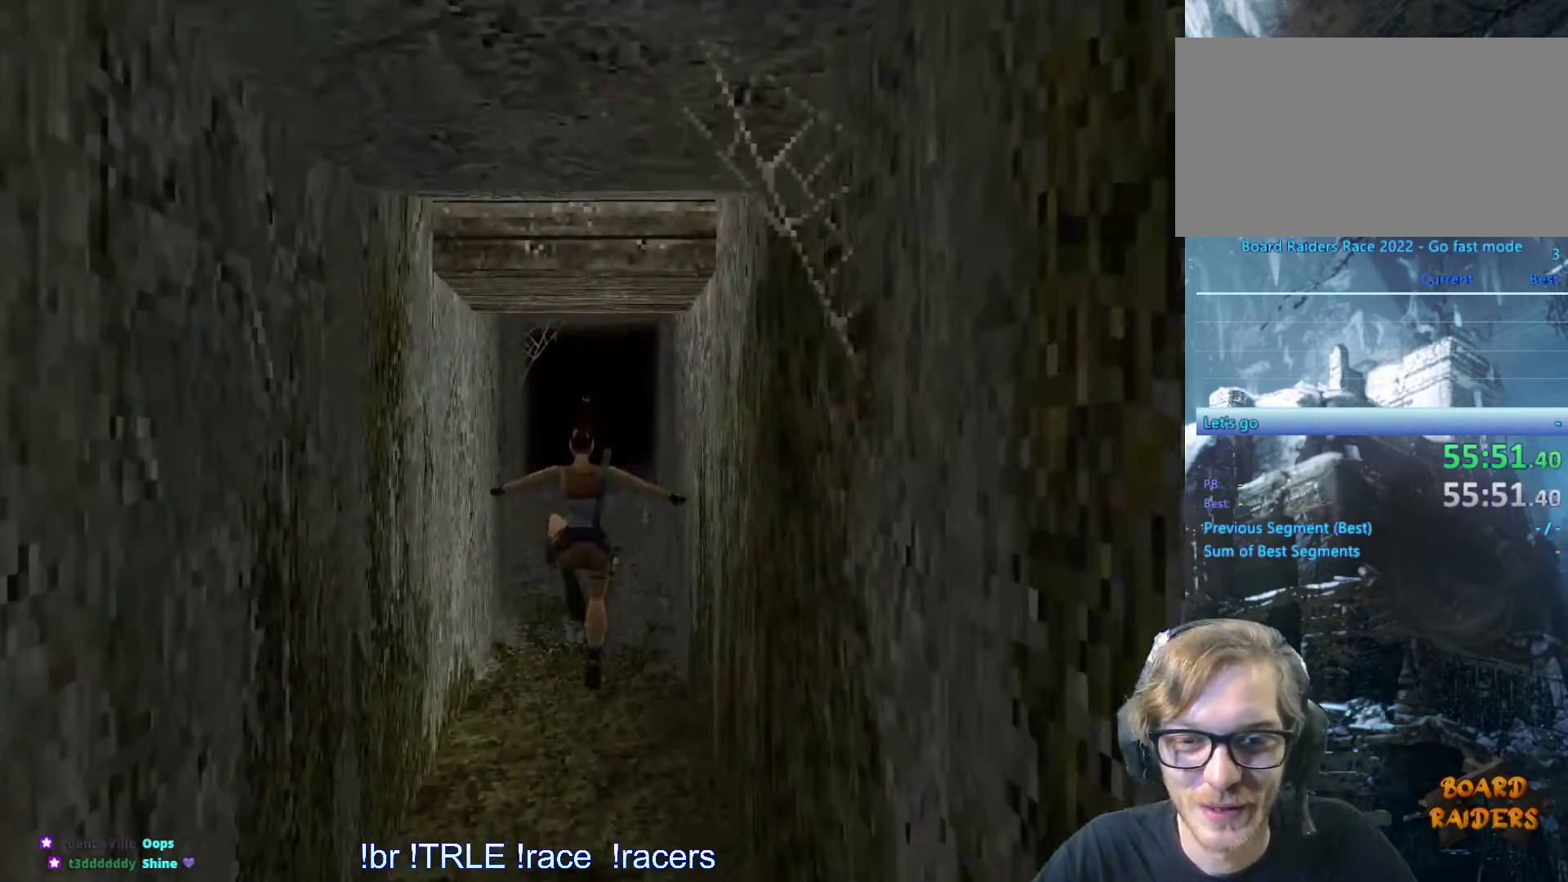
{"keys": ["alt", "up"], "events": [[83, "right", "up"], [250, "alt", "down"]]}
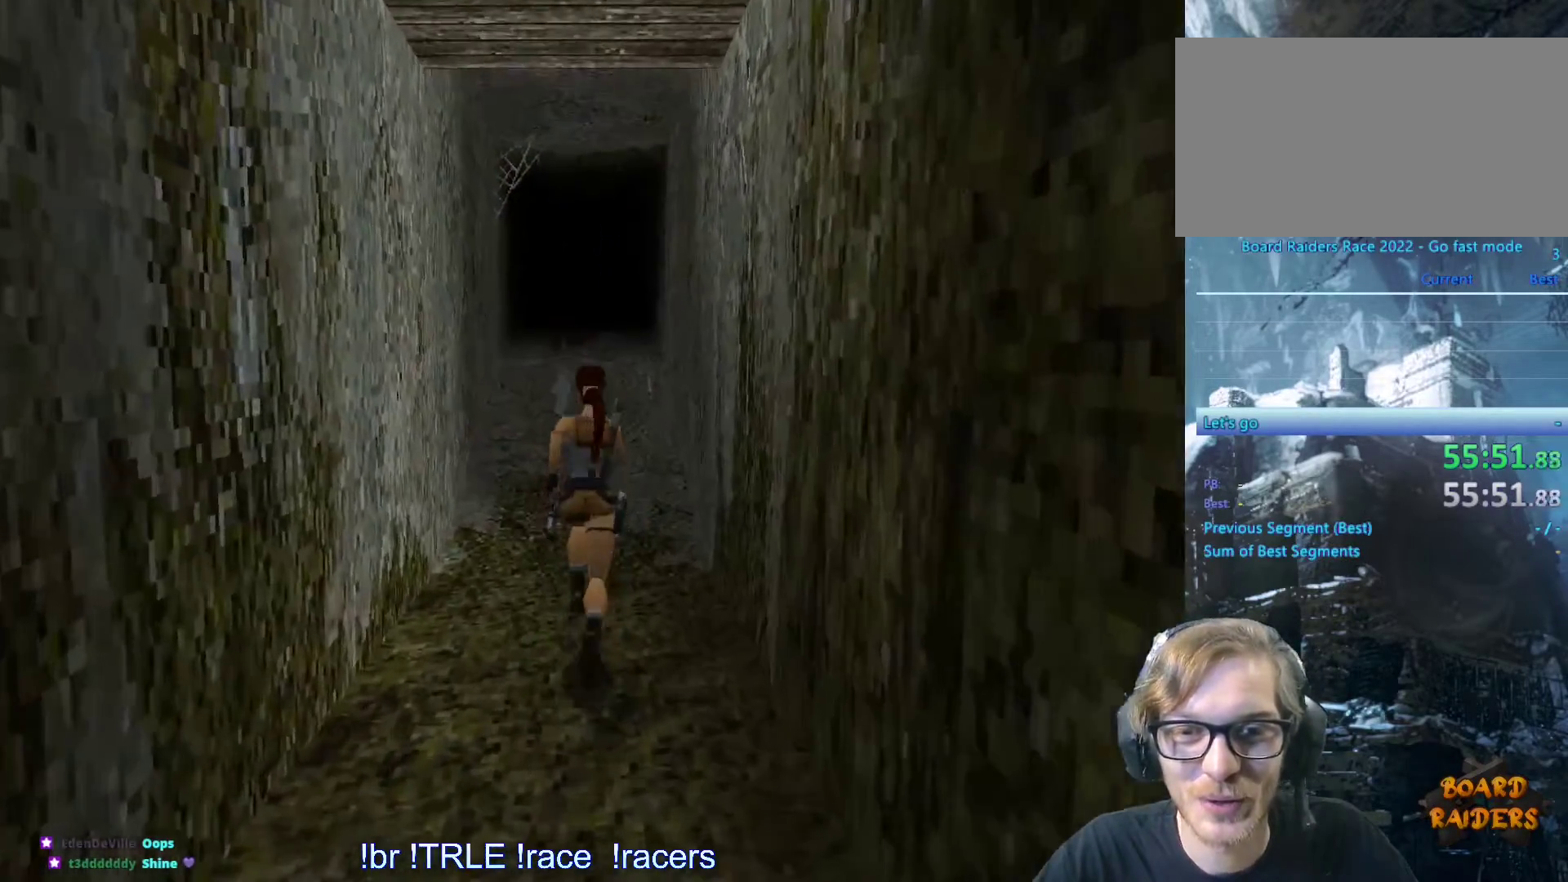
{"keys": ["up"], "events": [[466, "alt", "up"]]}
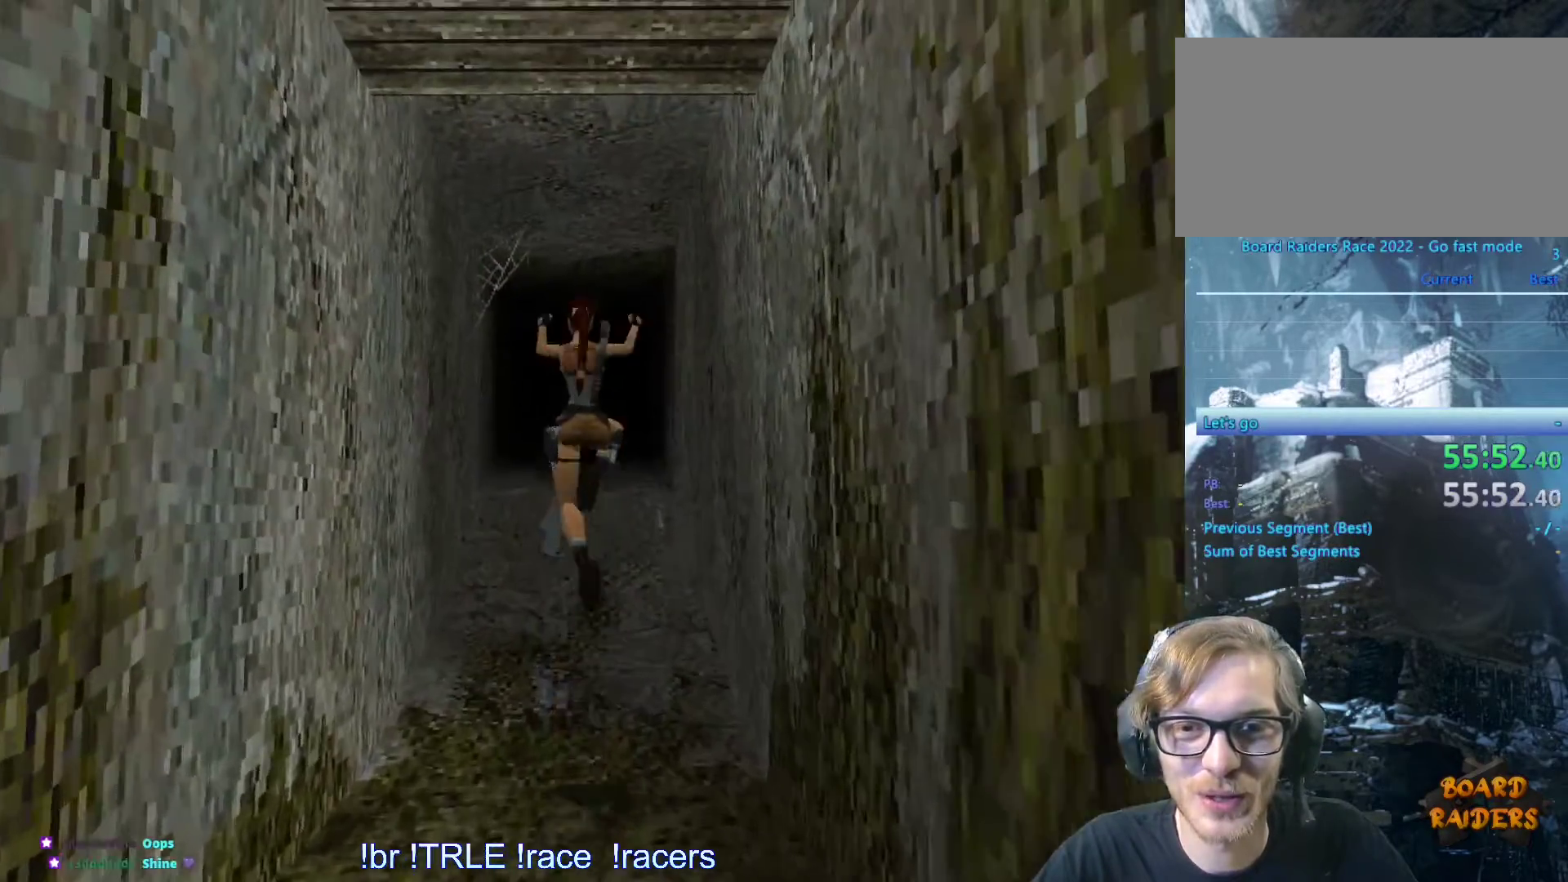
{"keys": ["up"], "events": [[50, "left", "down"], [150, "left", "up"]]}
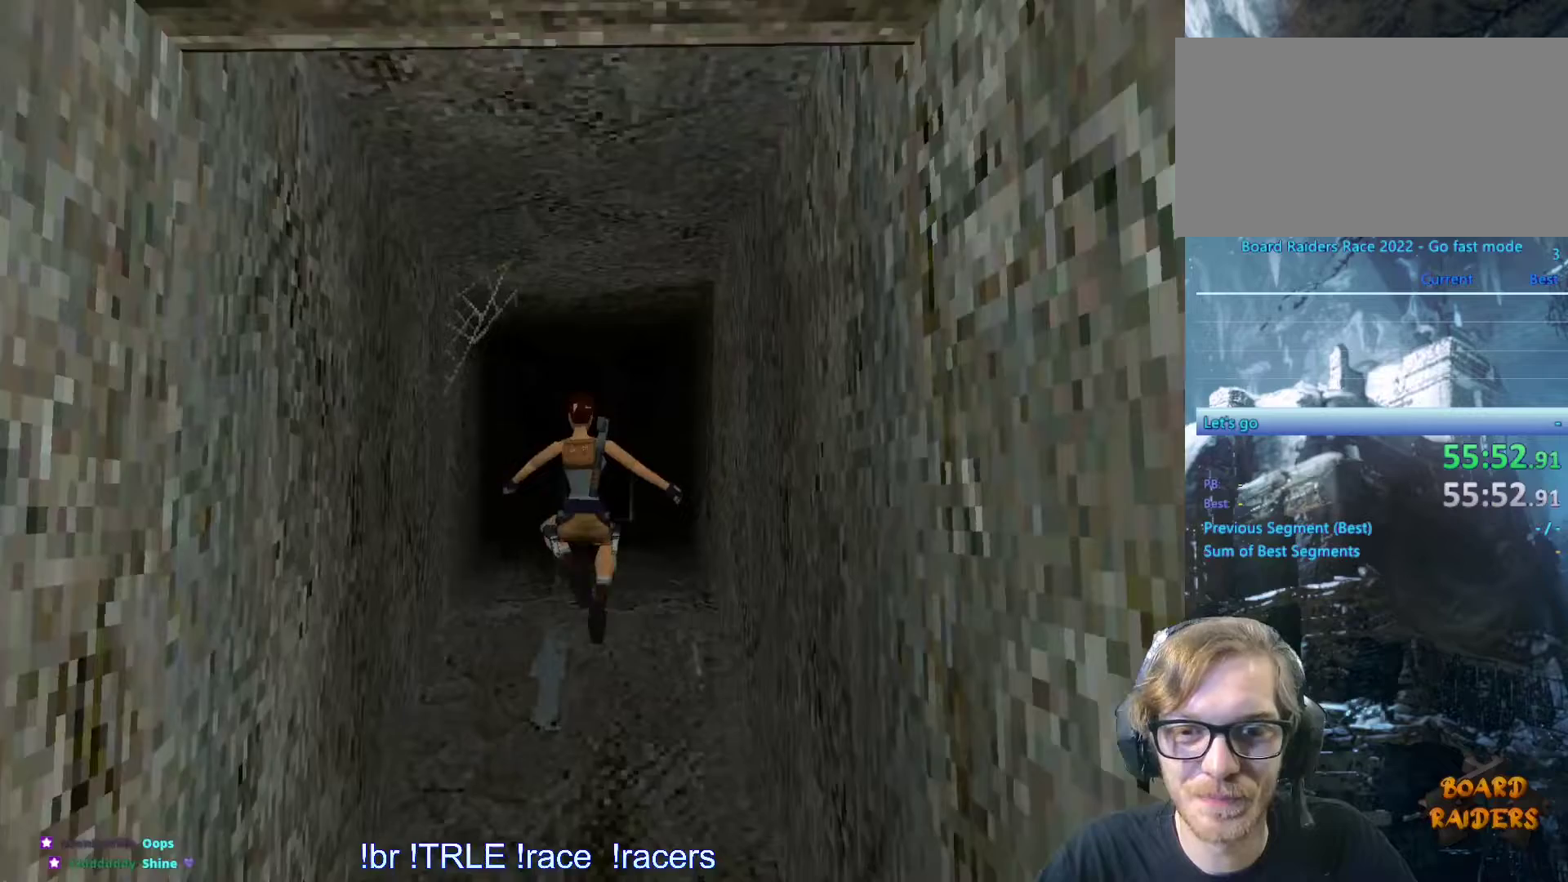
{"keys": ["right", "up"], "events": [[116, "left", "down"], [166, "left", "up"], [400, "right", "down"]]}
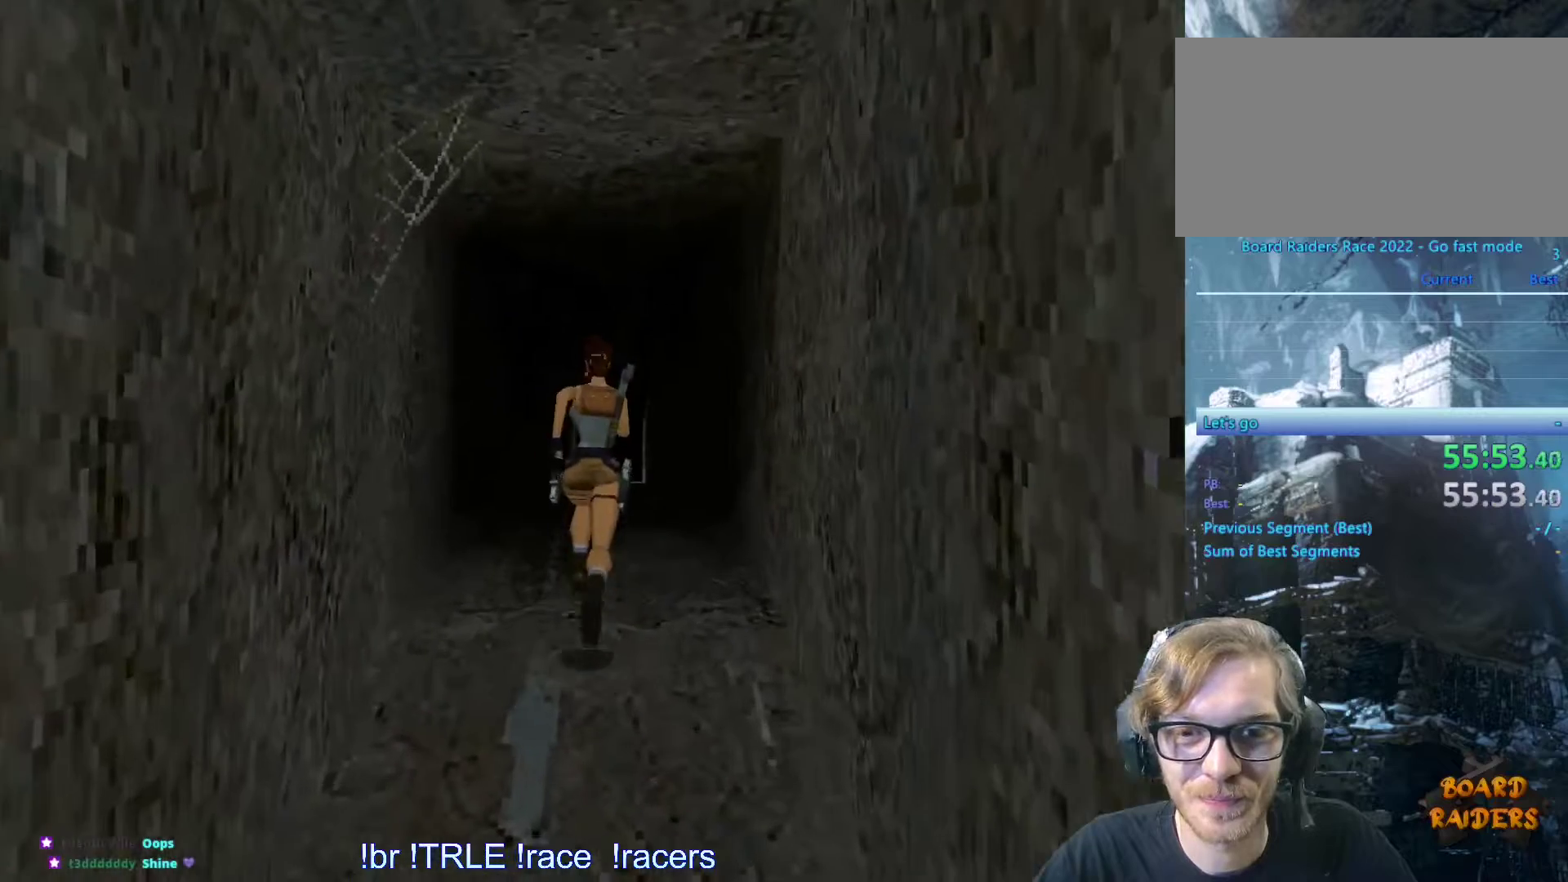
{"keys": ["look"], "events": [[50, "right", "up"], [83, "up", "up"], [316, "look", "down"]]}
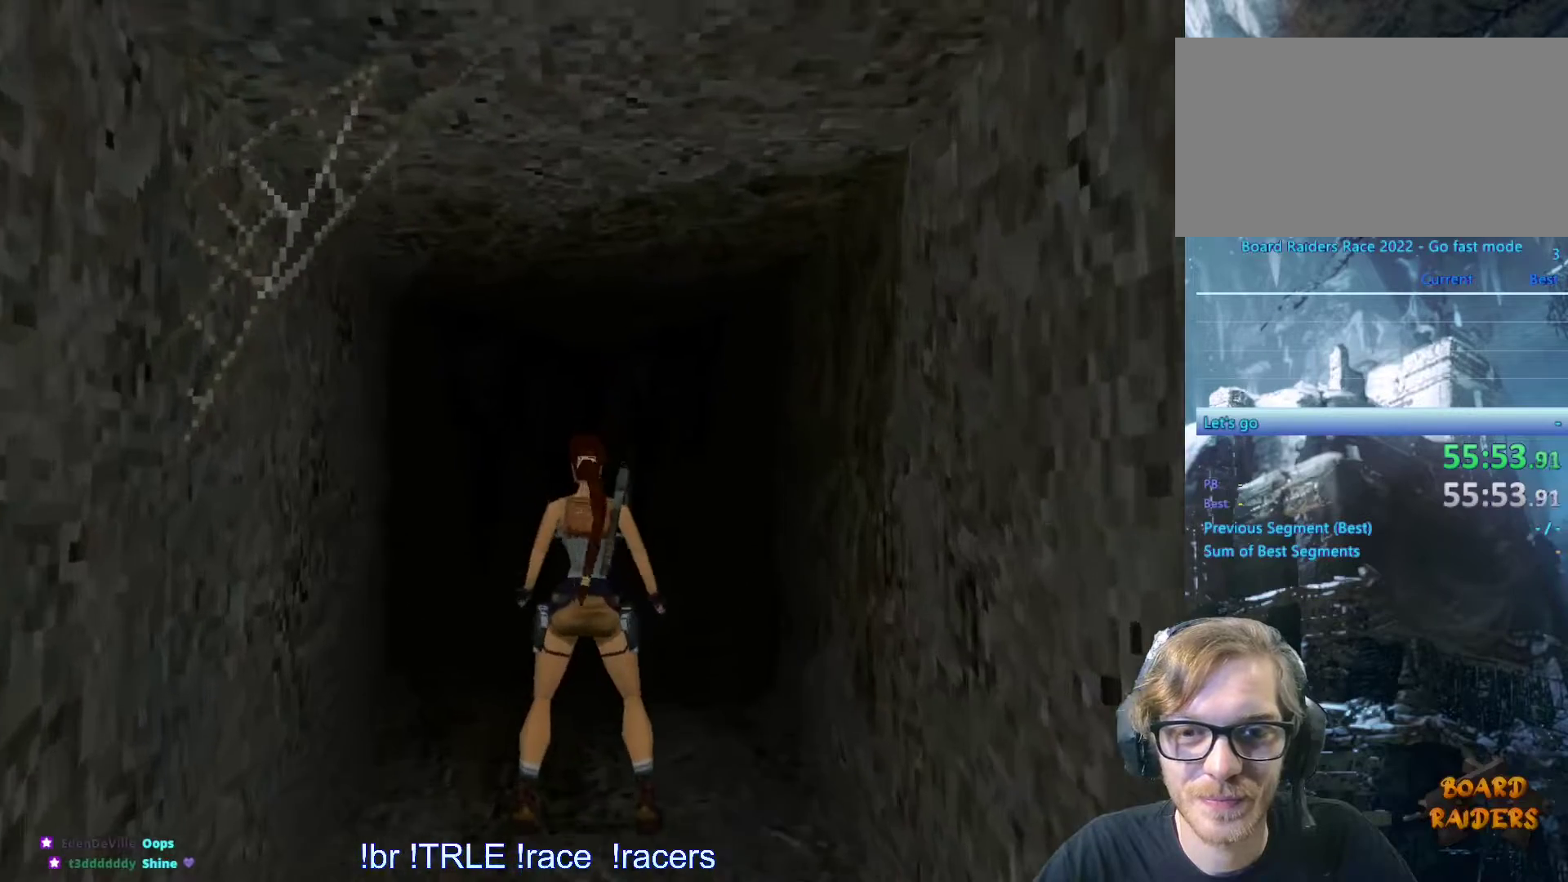
{"keys": ["look"], "events": [[50, "up", "down"], [283, "up", "up"]]}
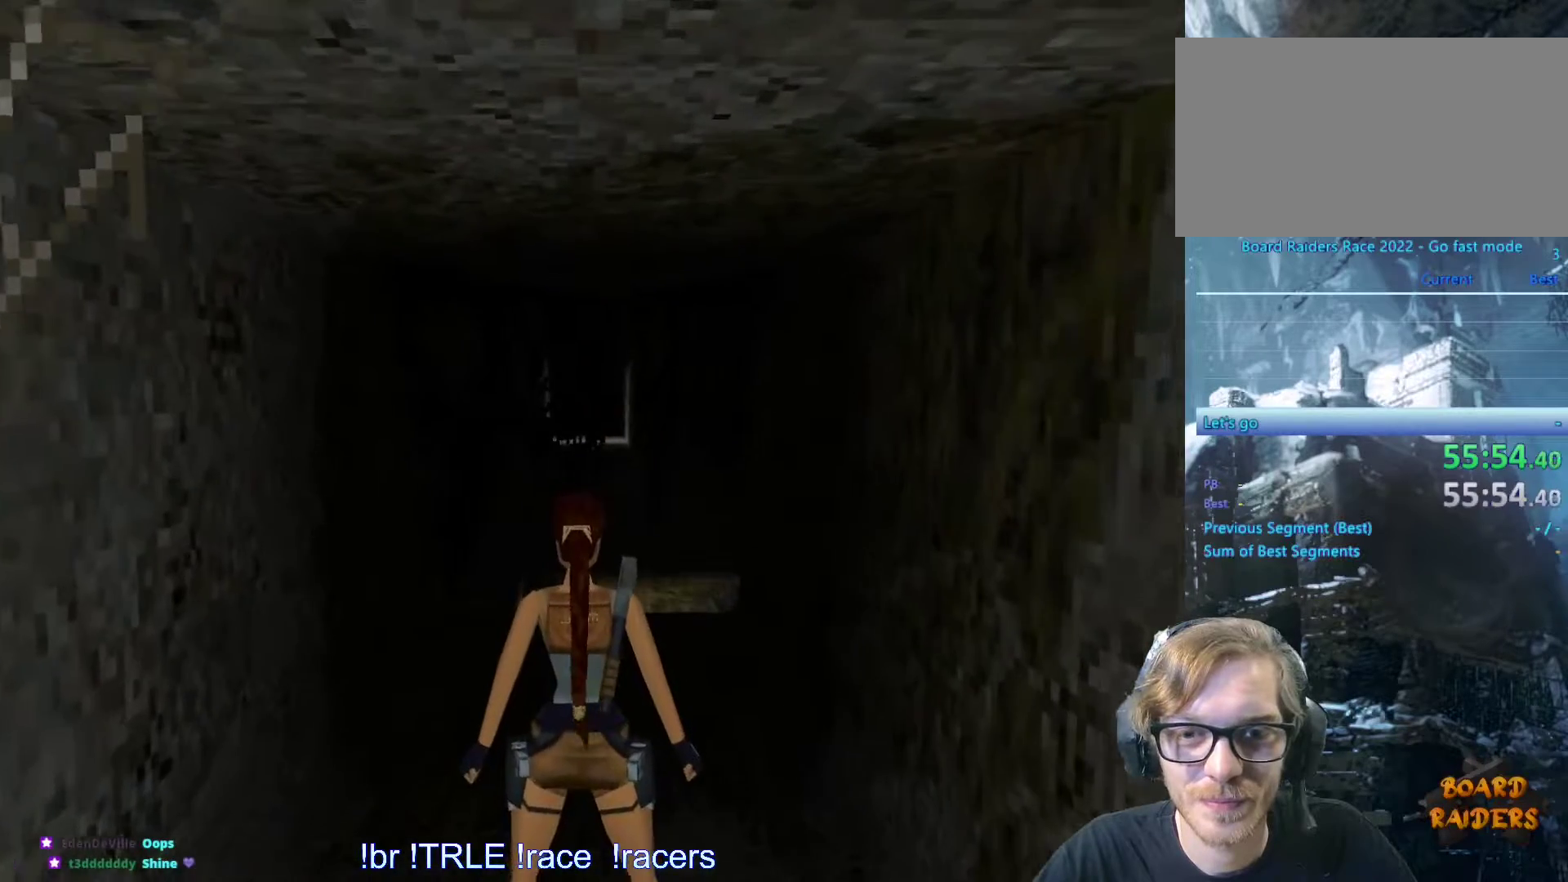
{"keys": ["look"], "events": [[116, "up", "down"], [350, "up", "up"]]}
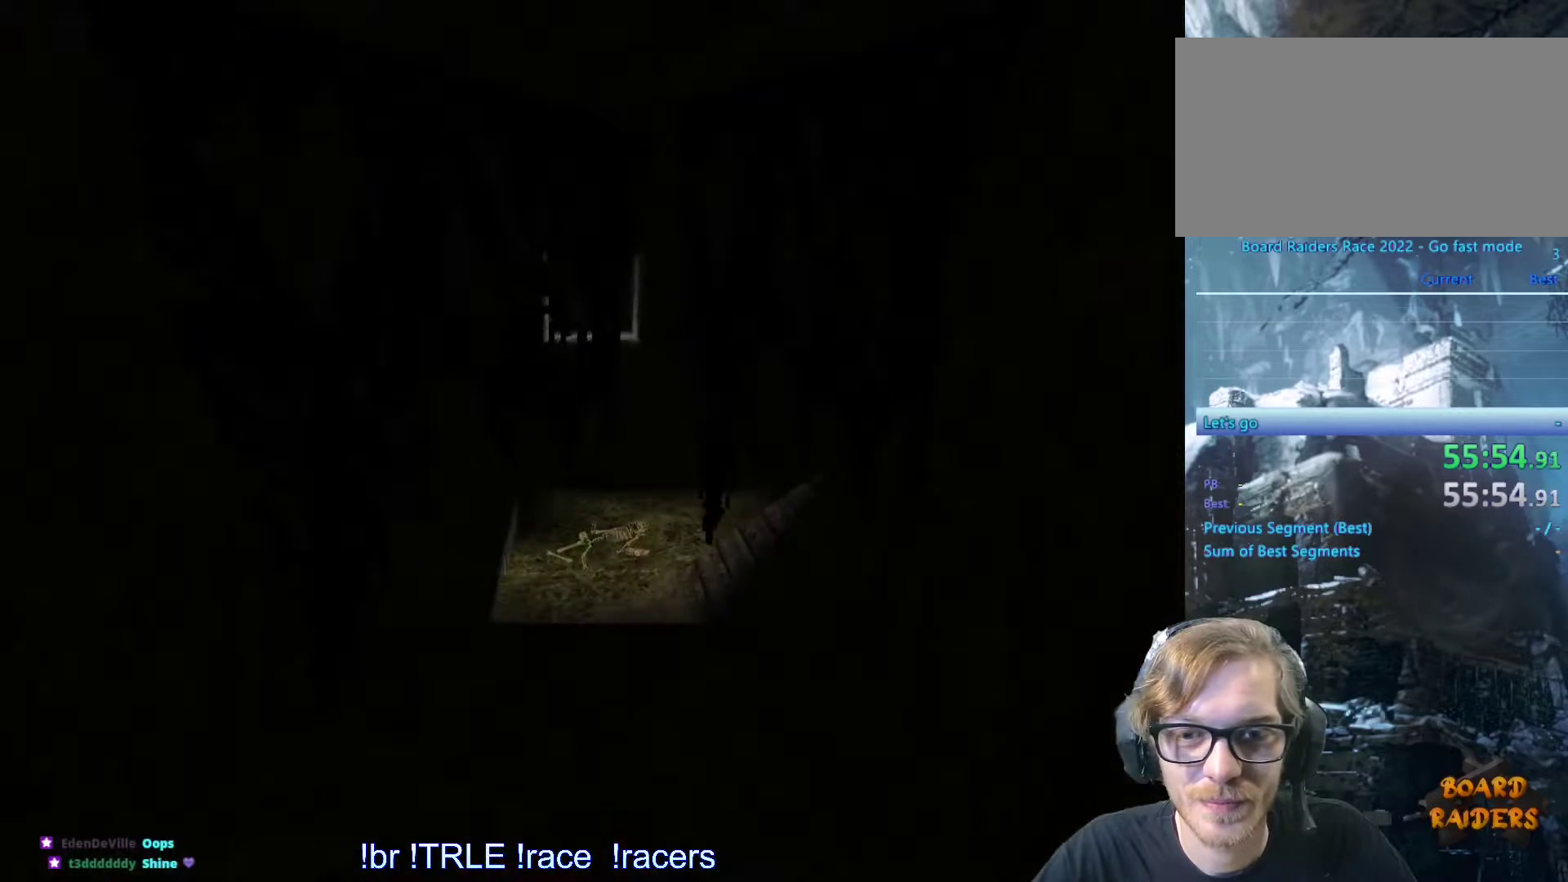
{"keys": ["up"], "events": [[366, "look", "up"], [416, "up", "down"]]}
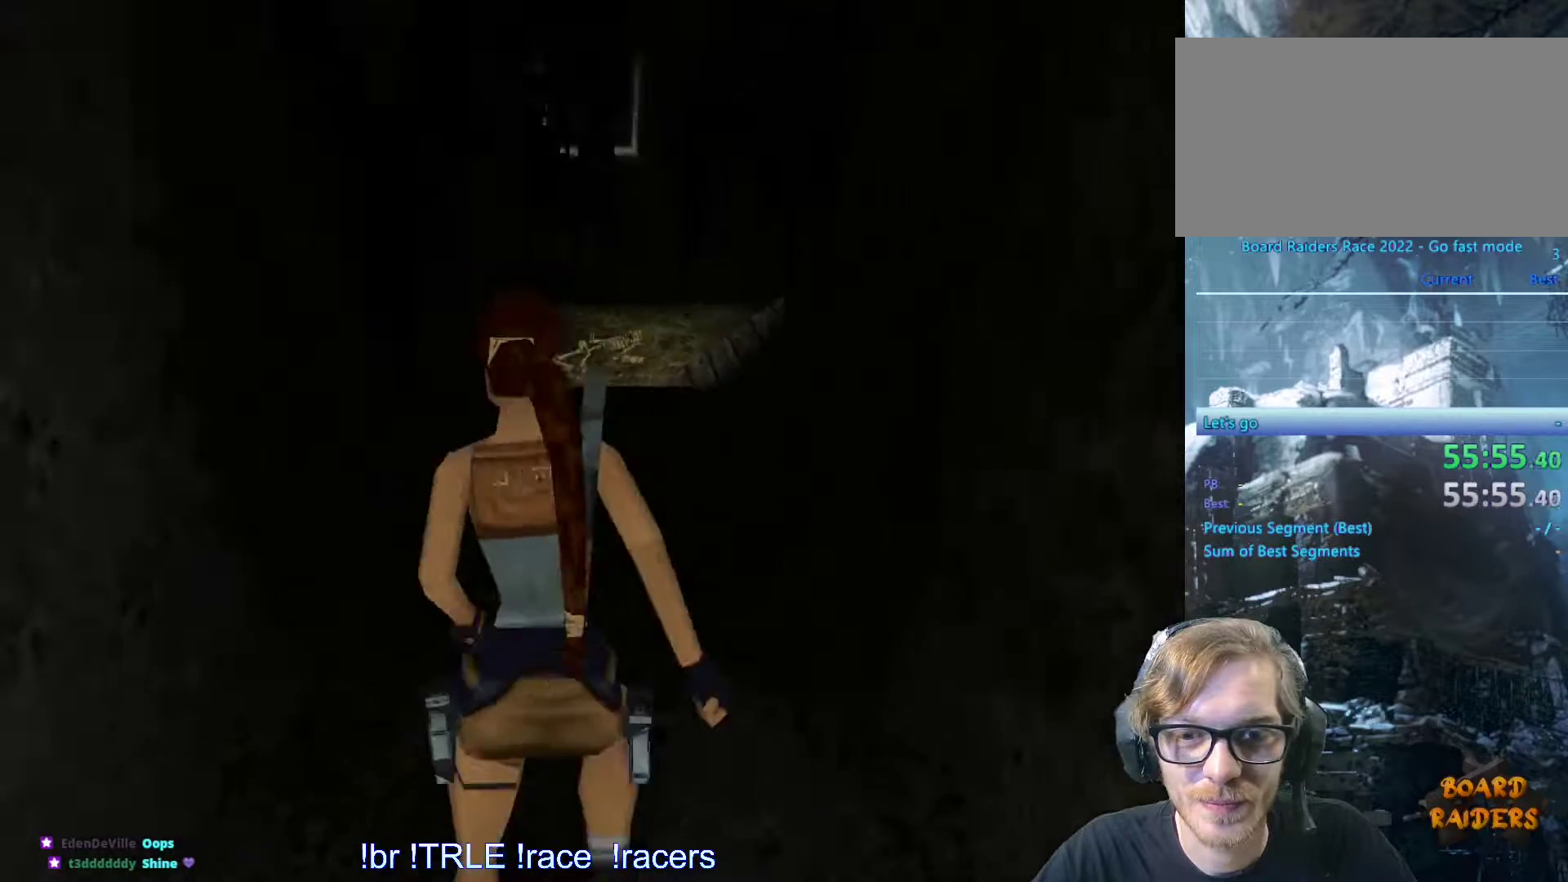
{"keys": ["shift_l", "up"], "events": [[250, "shift_l", "down"], [433, "right", "down"], [483, "right", "up"]]}
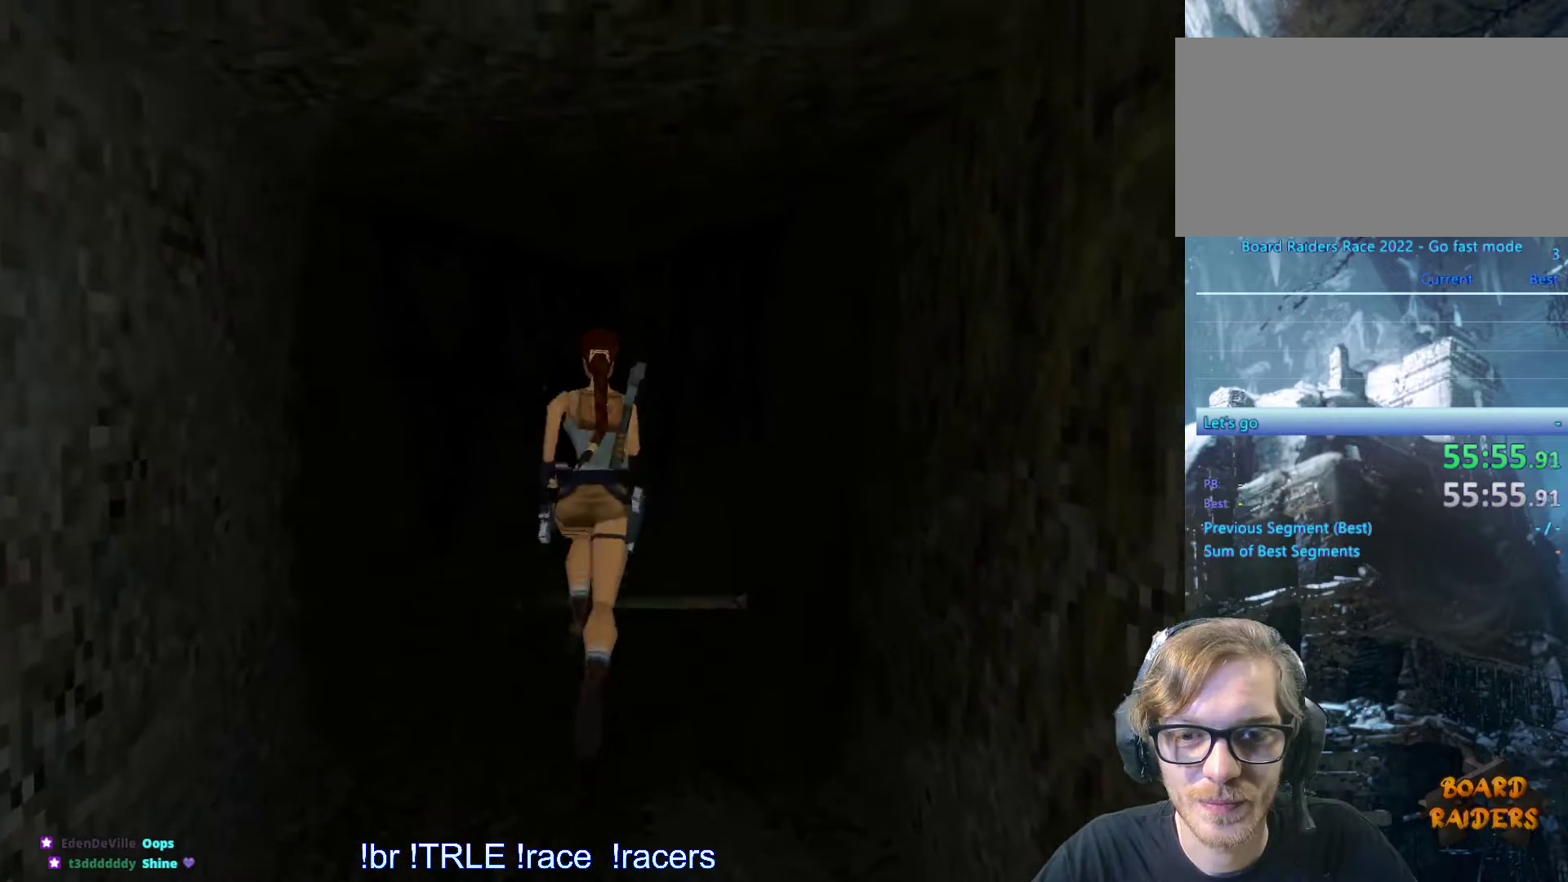
{"keys": ["shift_l", "up"], "events": [[266, "left", "down"], [350, "left", "up"]]}
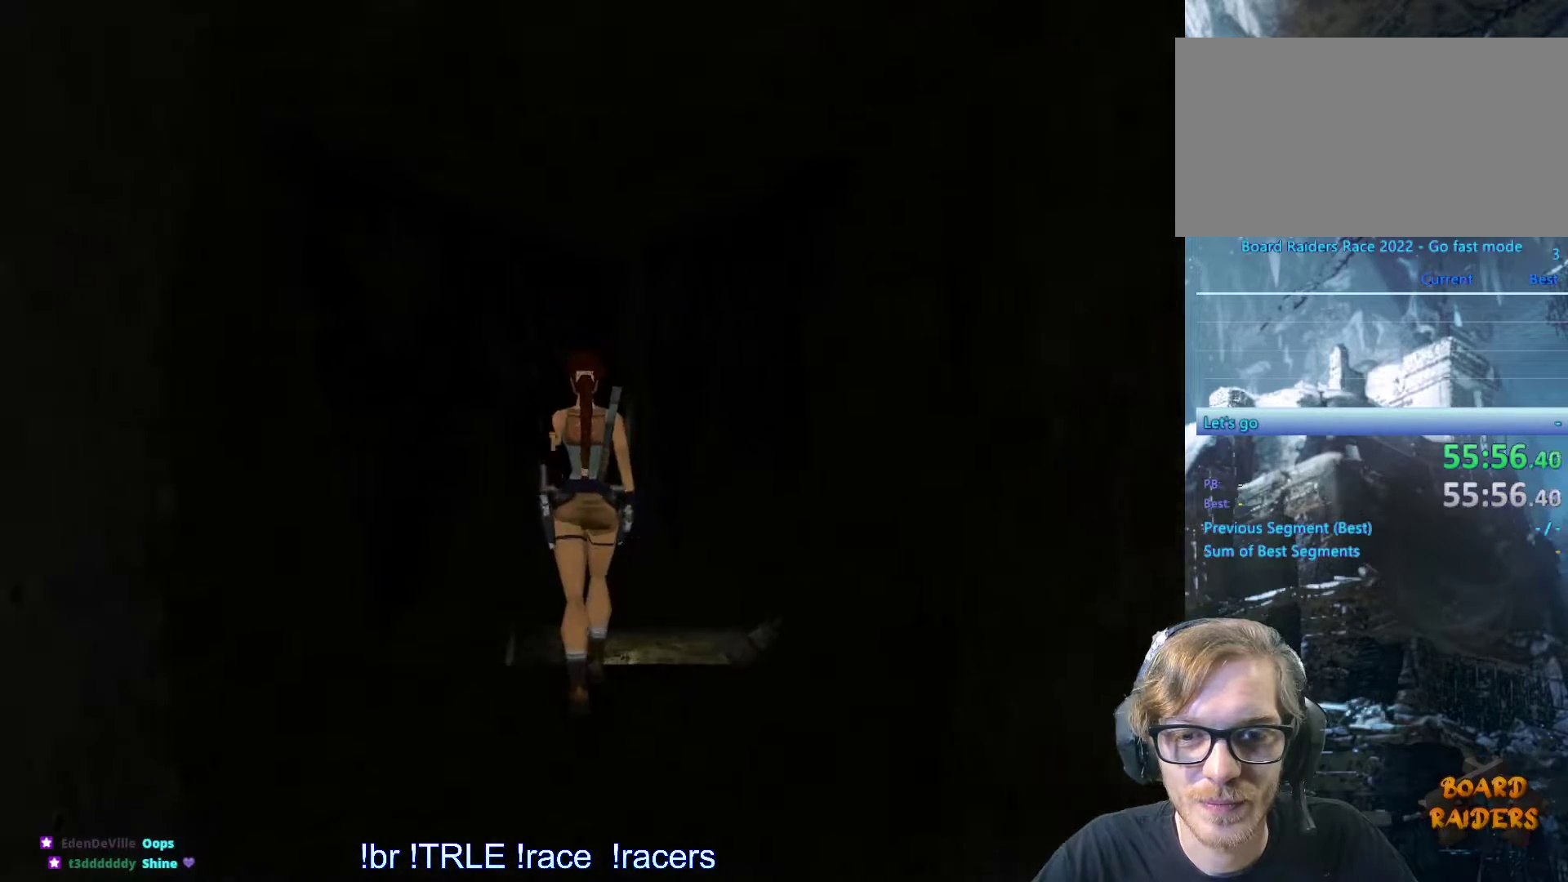
{"keys": ["shift_l", "up"], "events": []}
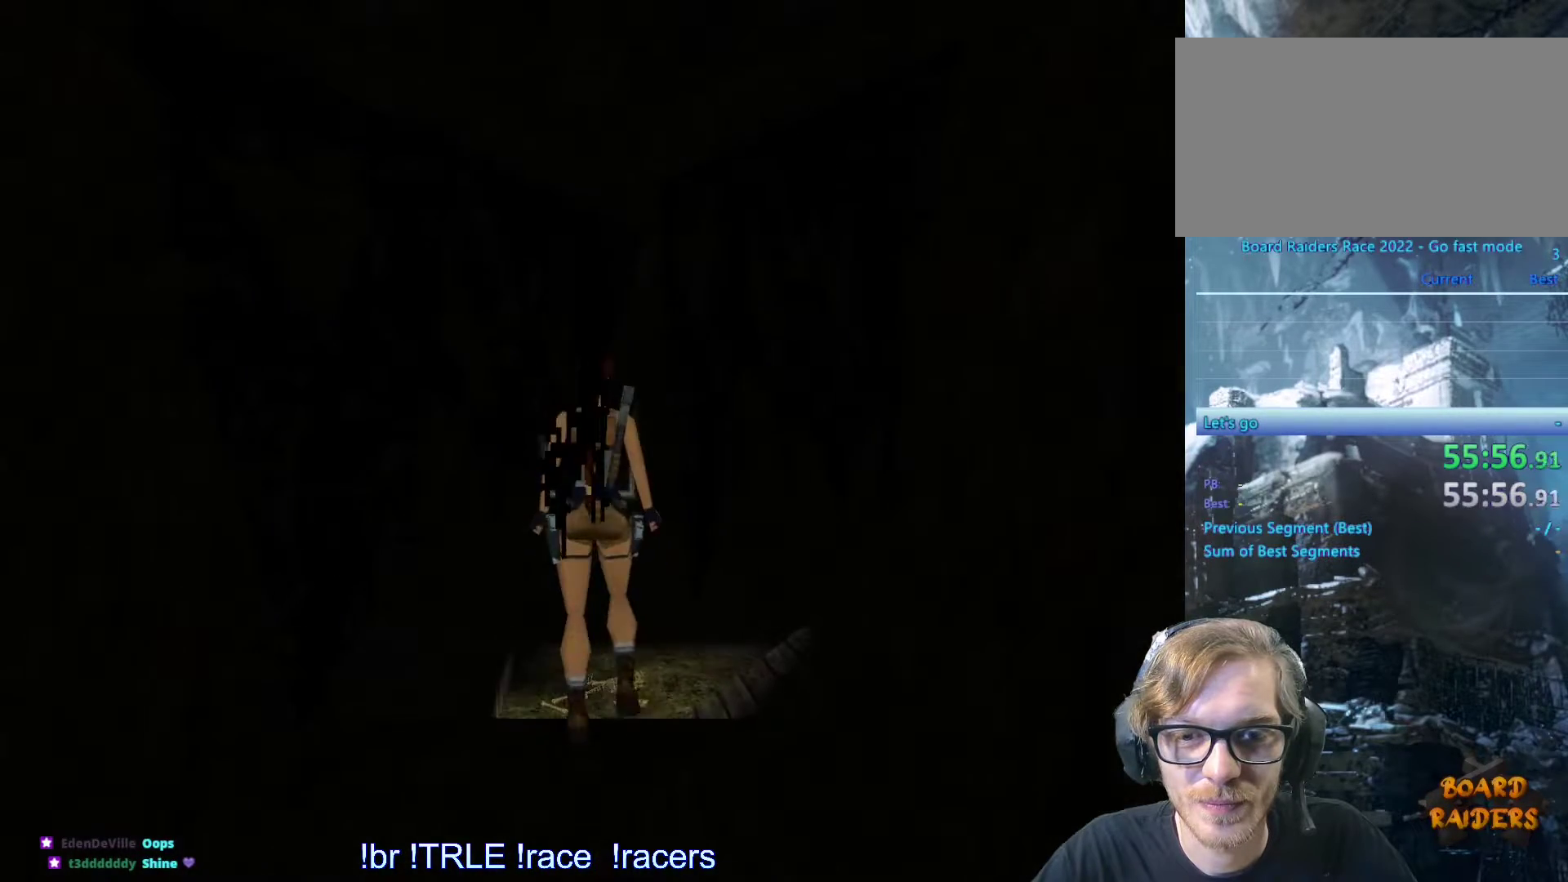
{"keys": [], "events": [[333, "up", "up"], [466, "shift_l", "up"]]}
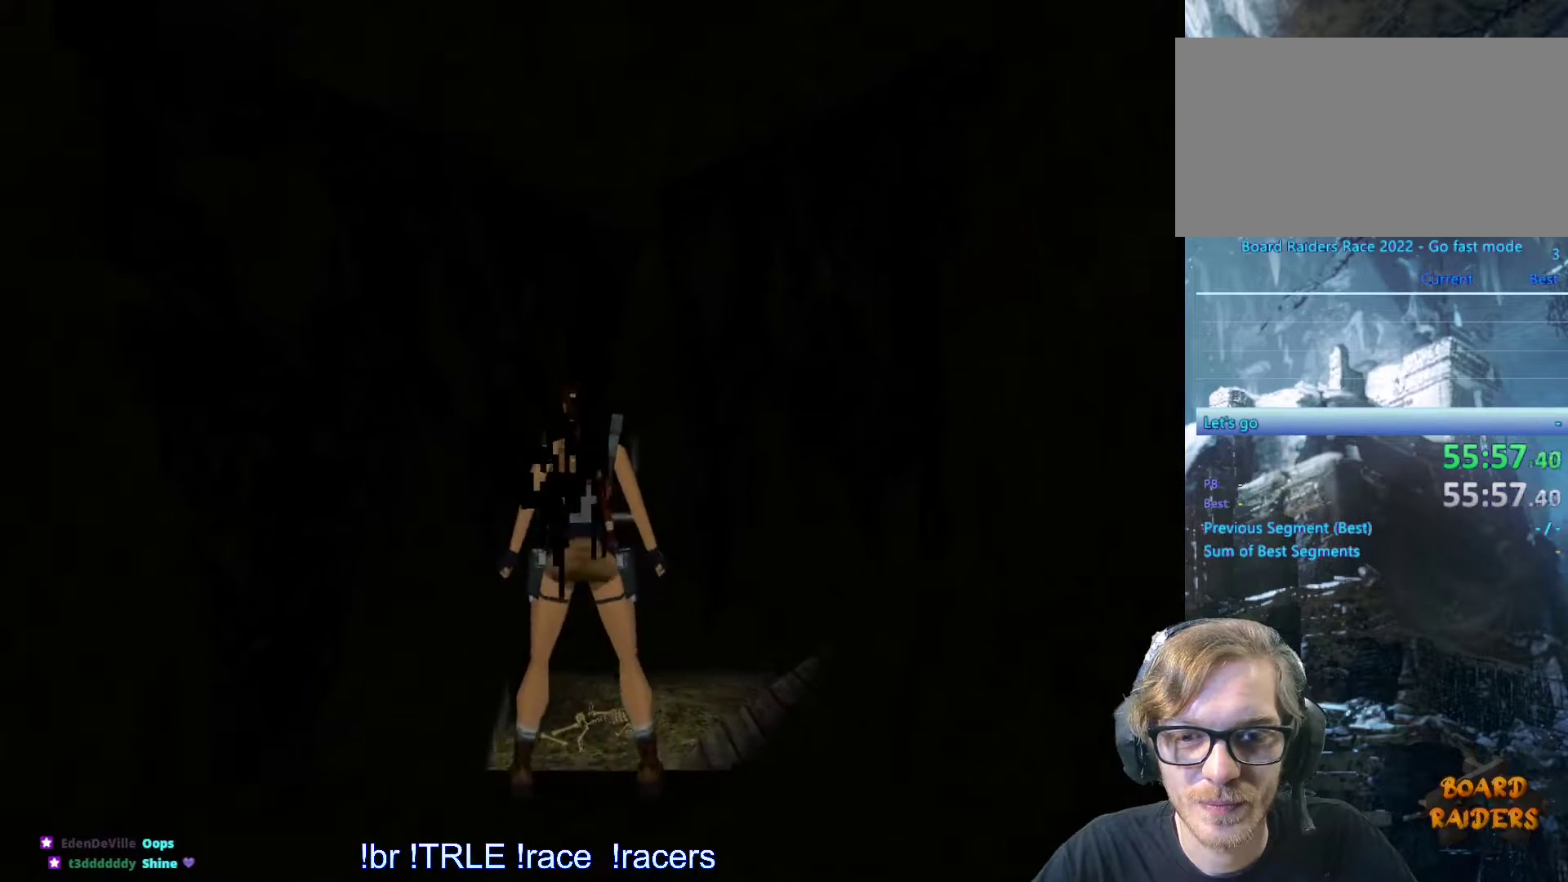
{"keys": ["left"], "events": [[166, "up", "down"], [400, "left", "down"], [450, "up", "up"]]}
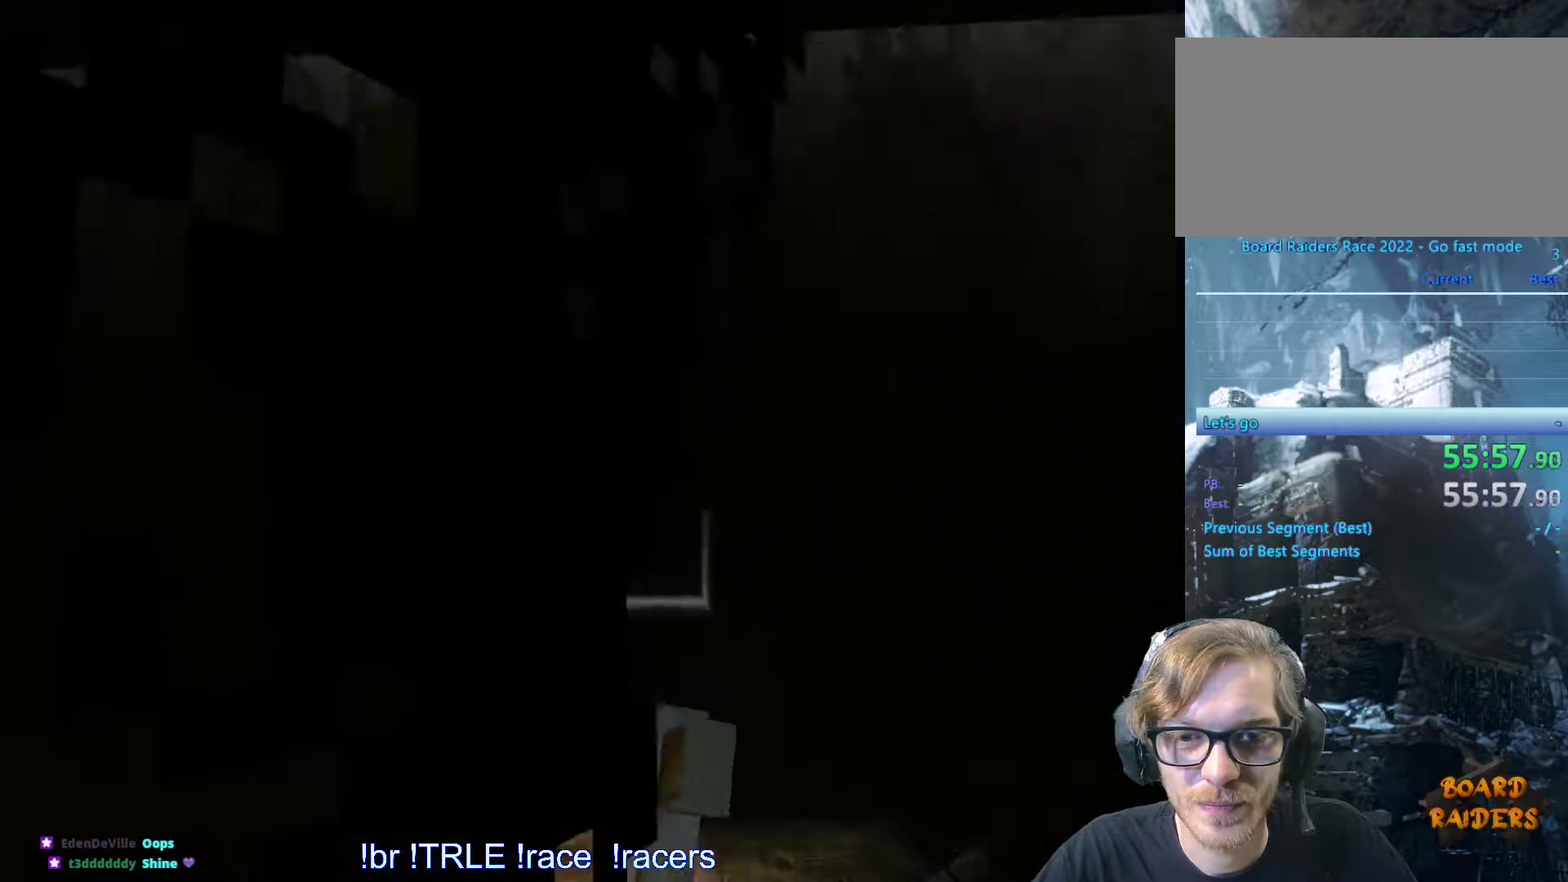
{"keys": ["up"], "events": [[266, "left", "up"], [466, "up", "down"]]}
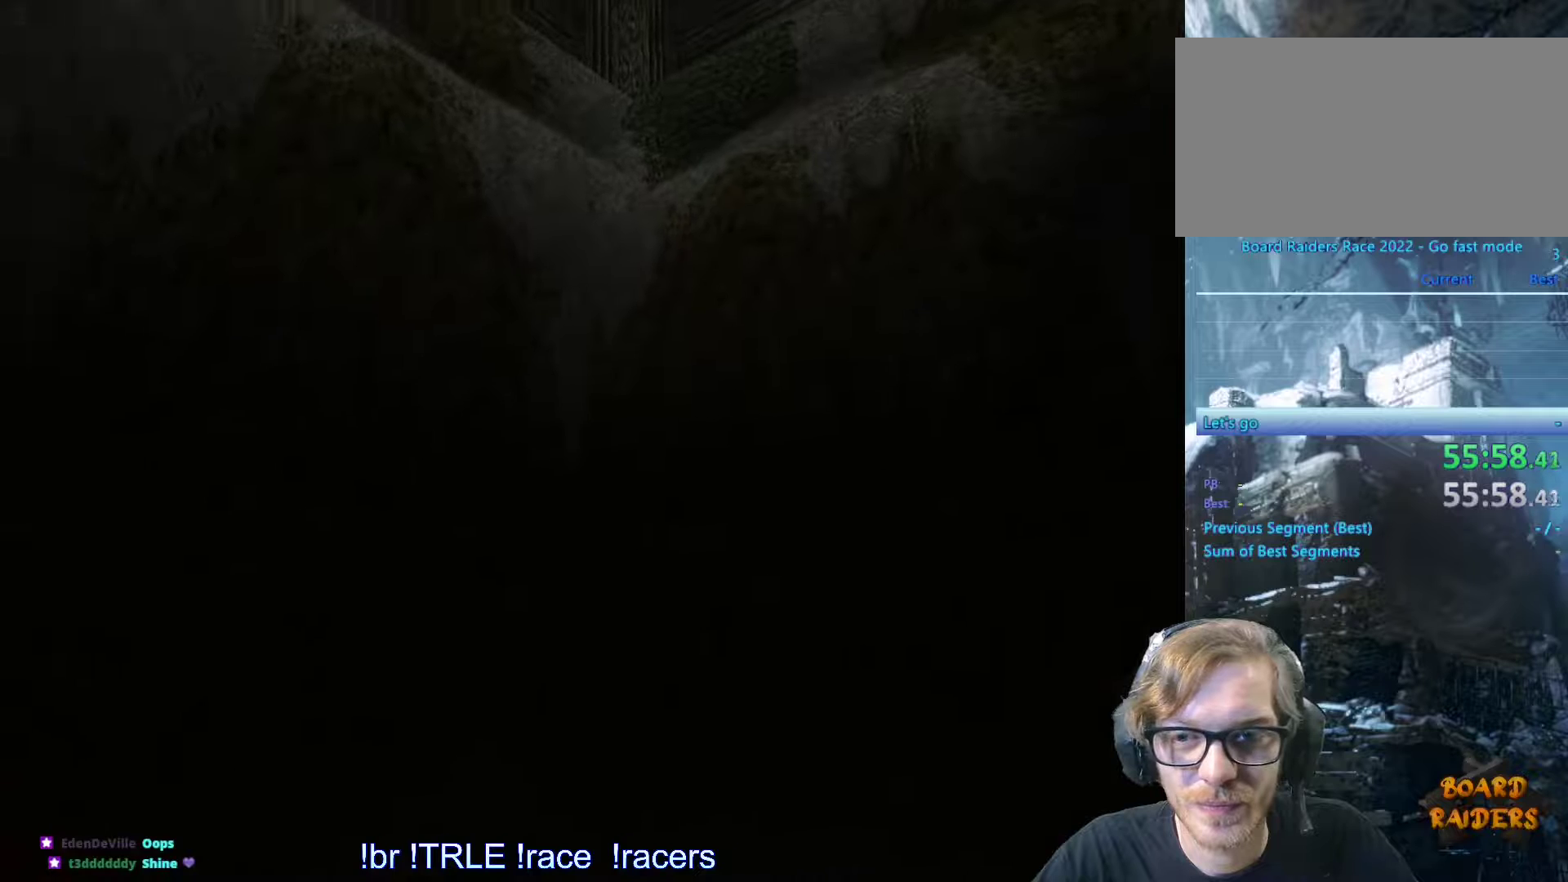
{"keys": [], "events": [[250, "up", "up"], [283, "left", "down"], [433, "left", "up"]]}